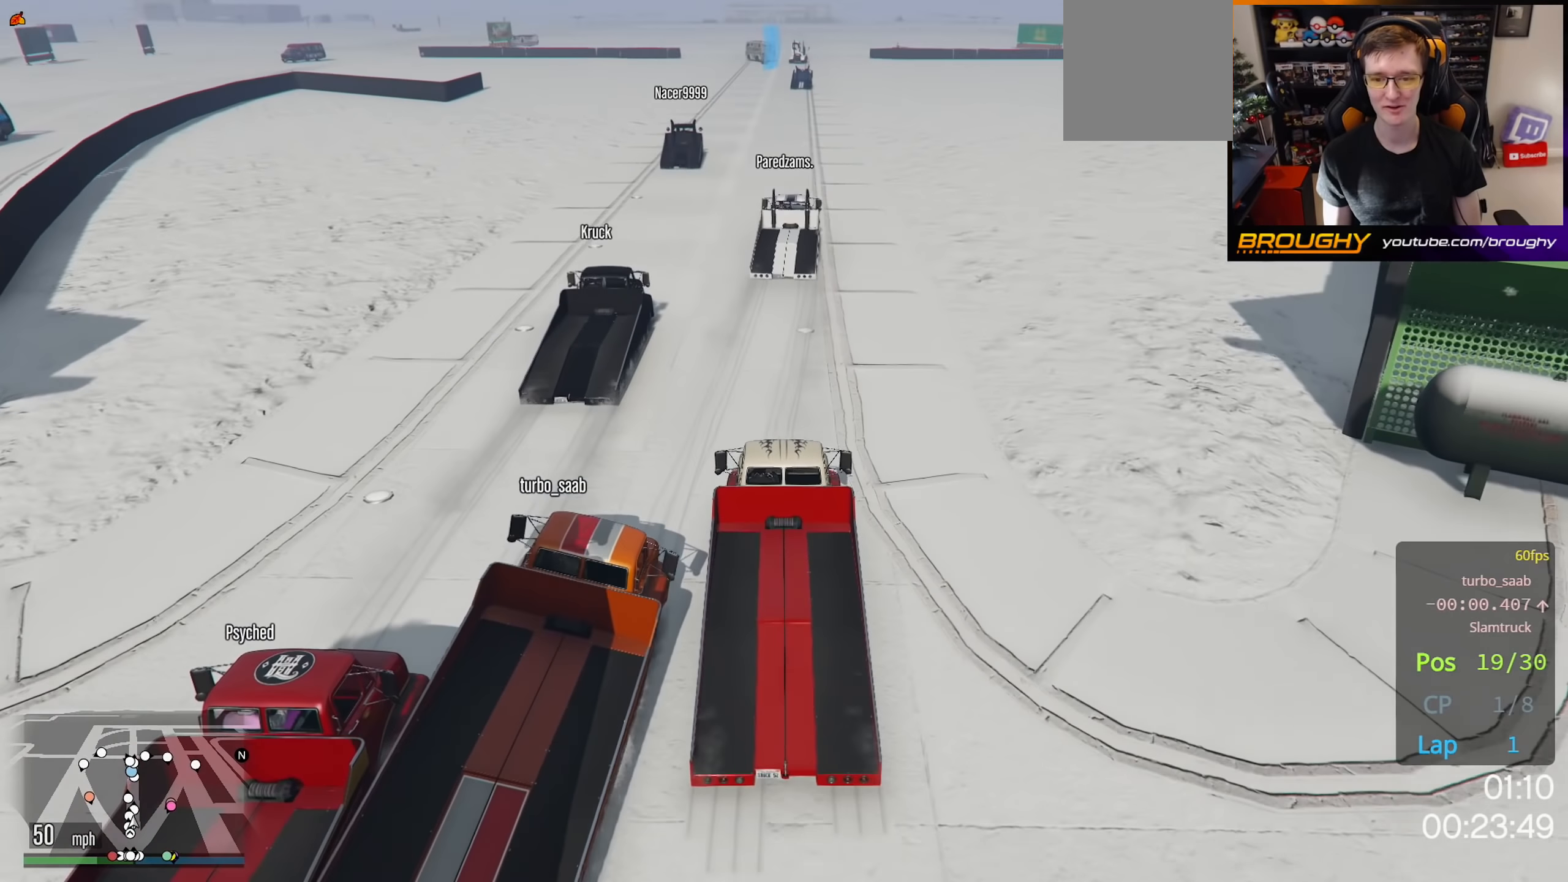
Gameplay with a controller (Xbox layout); each line is a JSON object with the inputs held at the frame after it. "events" lists button and stick changes between this image and that frame as [ms after this image, input, new state], when the widget could be followed in between.
{"buttons": ["R2"], "left_stick": "right", "right_stick": "center", "events": [[467, "left_stick", "right"]]}
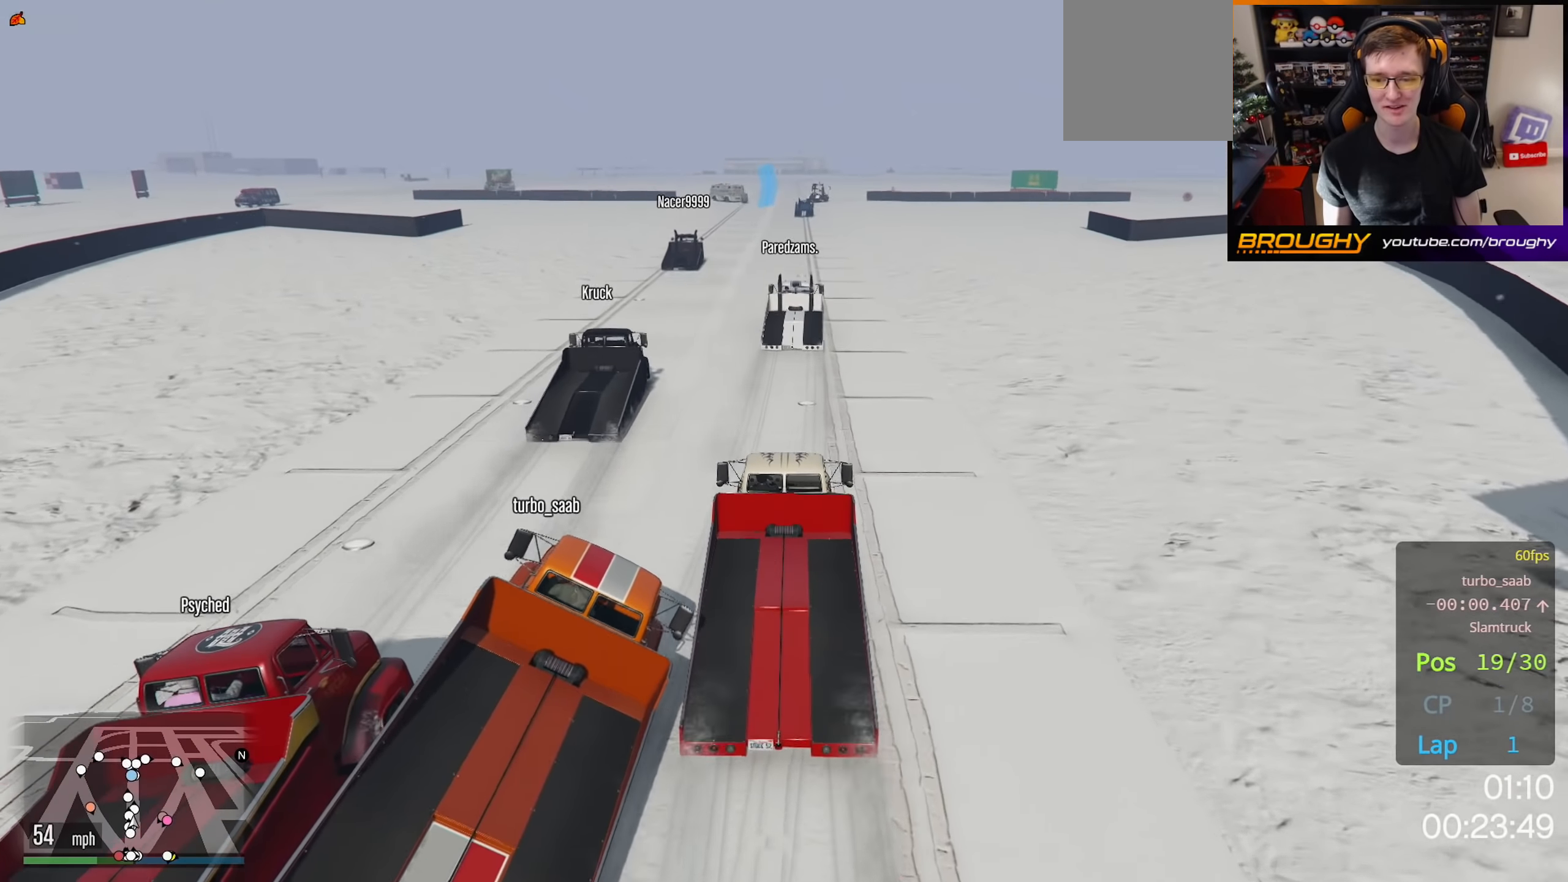
{"buttons": ["R2"], "left_stick": "center", "right_stick": "center", "events": [[67, "left_stick", "center"]]}
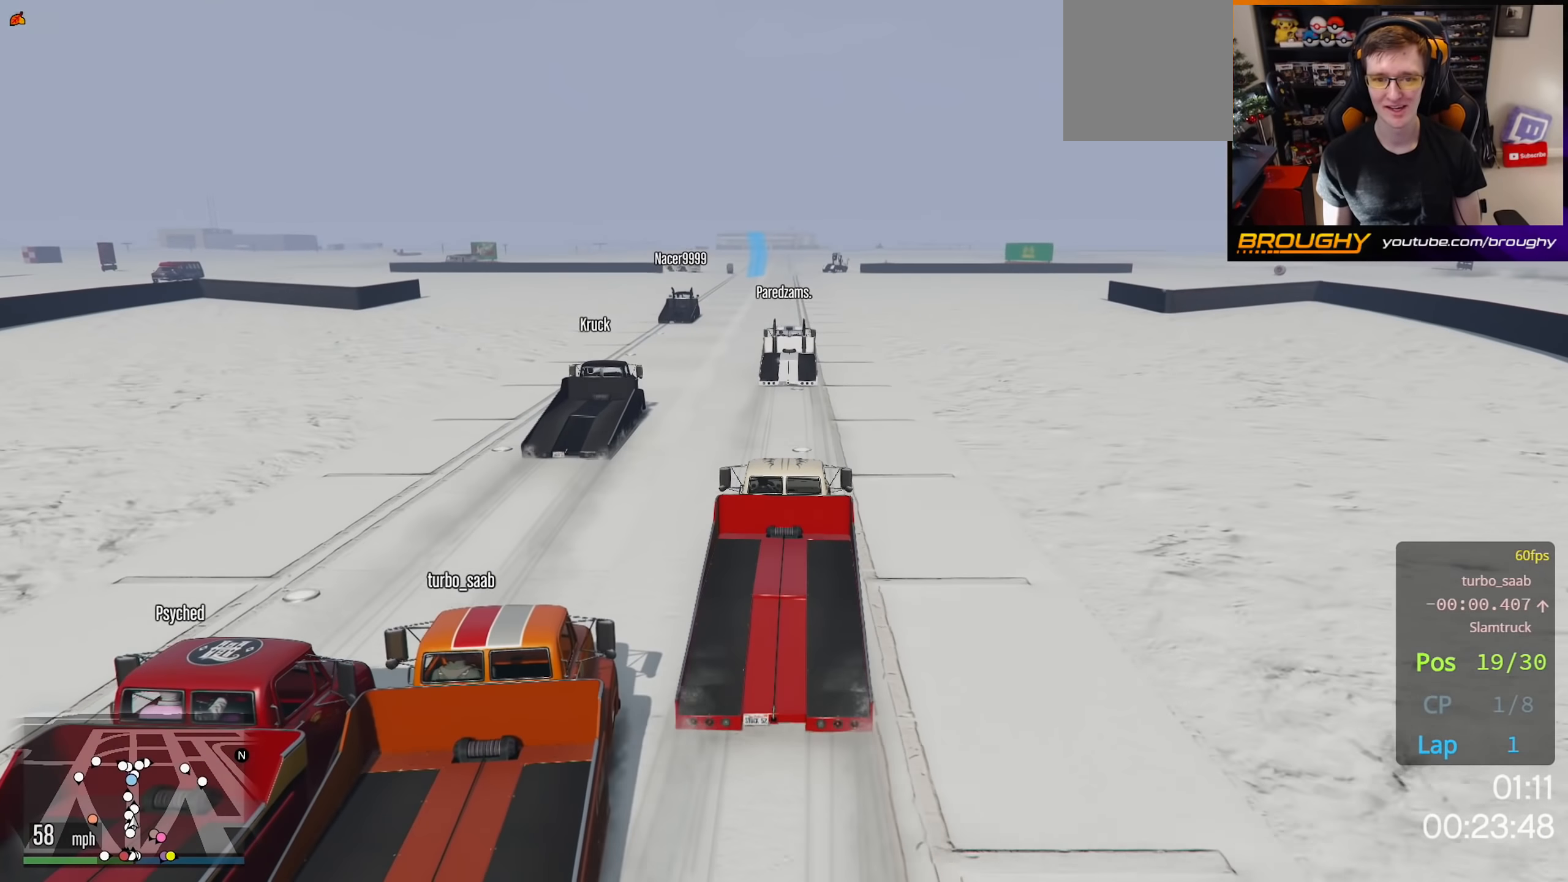
{"buttons": ["R2"], "left_stick": "center", "right_stick": "center", "events": [[150, "left_stick", "up-left"], [267, "left_stick", "center"]]}
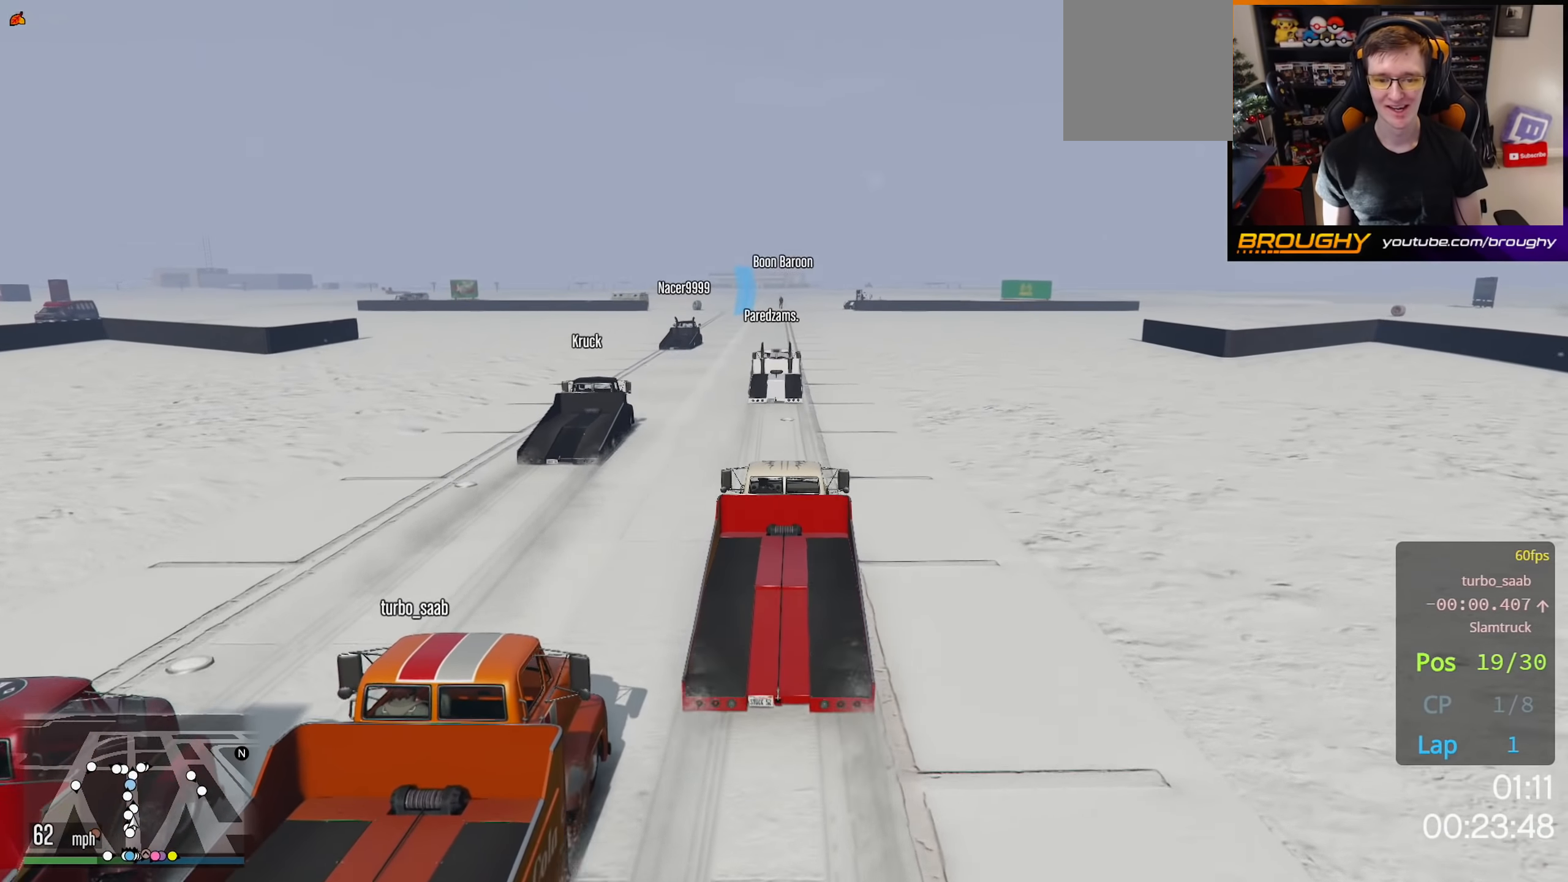
{"buttons": ["R2"], "left_stick": "center", "right_stick": "center", "events": [[167, "left_stick", "up-left"], [283, "left_stick", "center"]]}
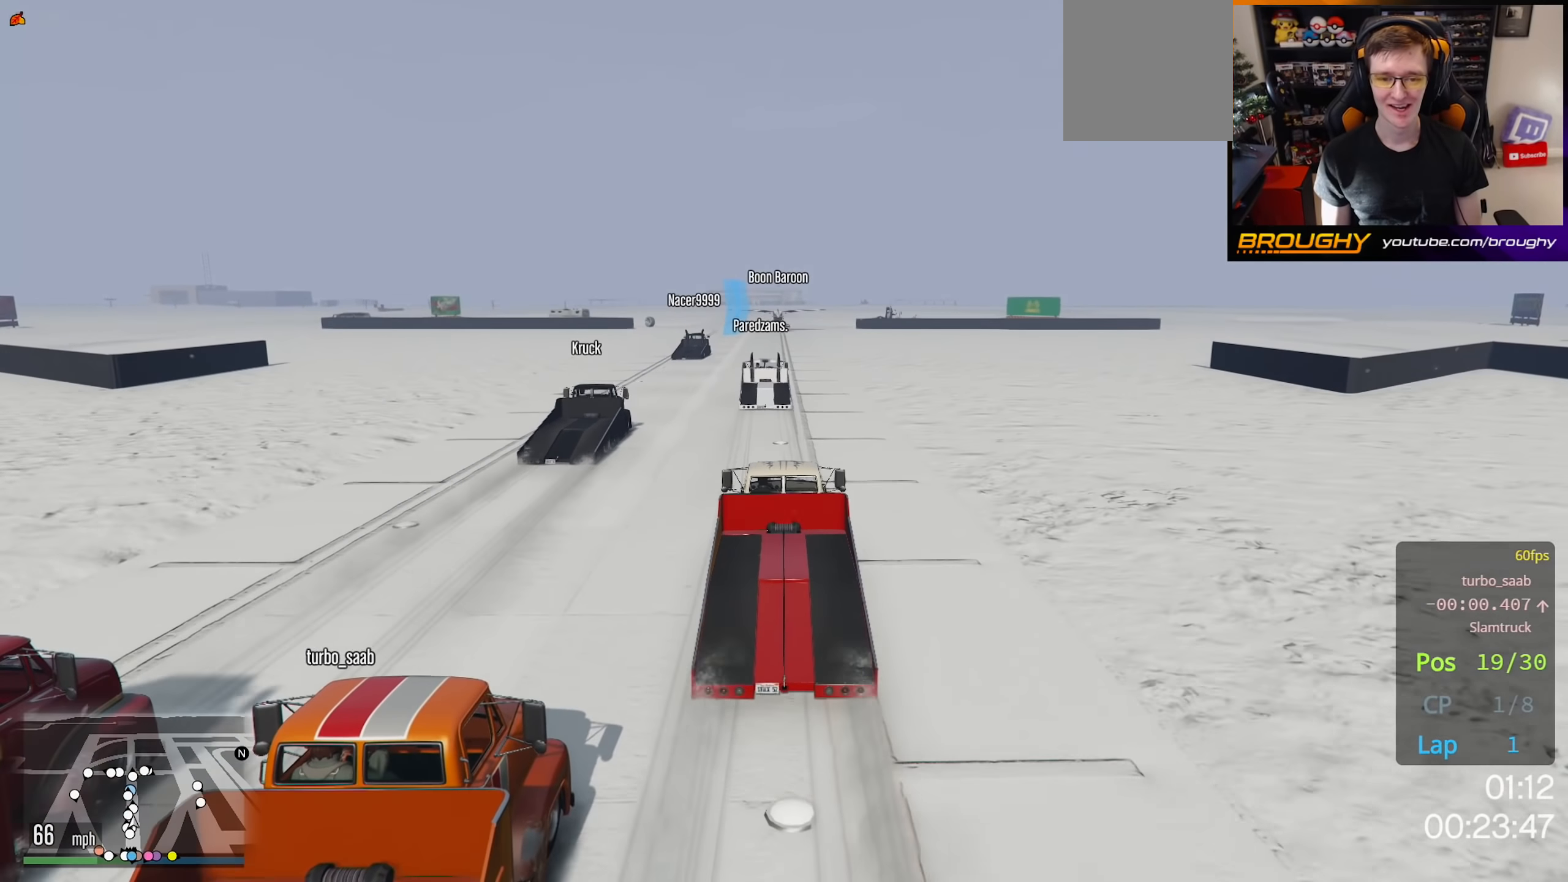
{"buttons": ["R2"], "left_stick": "center", "right_stick": "center", "events": [[283, "left_stick", "up-left"], [433, "left_stick", "center"]]}
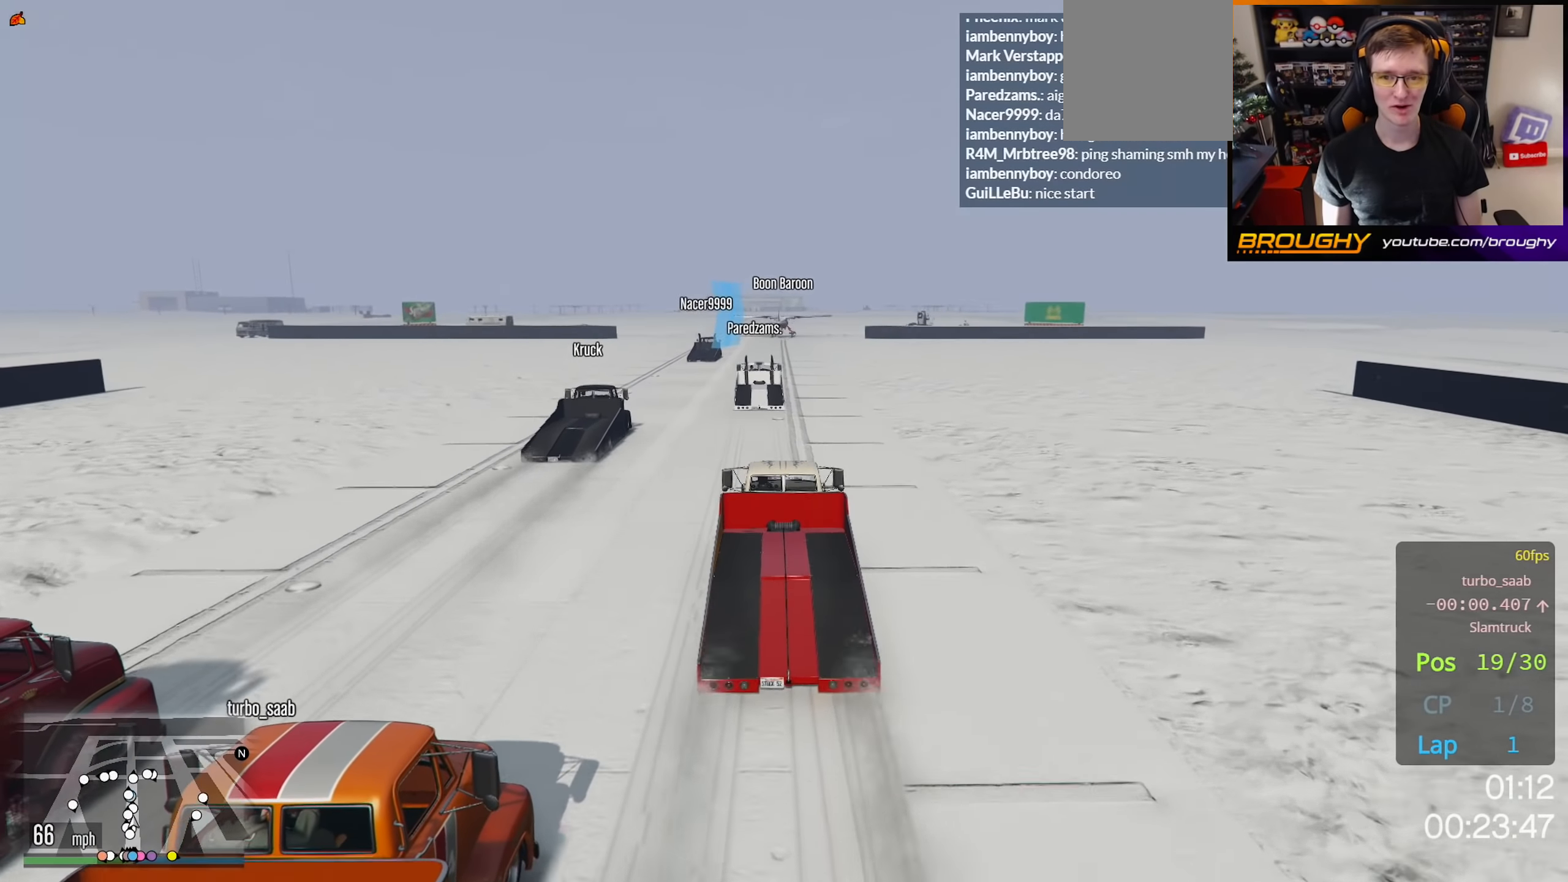
{"buttons": ["R2"], "left_stick": "center", "right_stick": "center", "events": []}
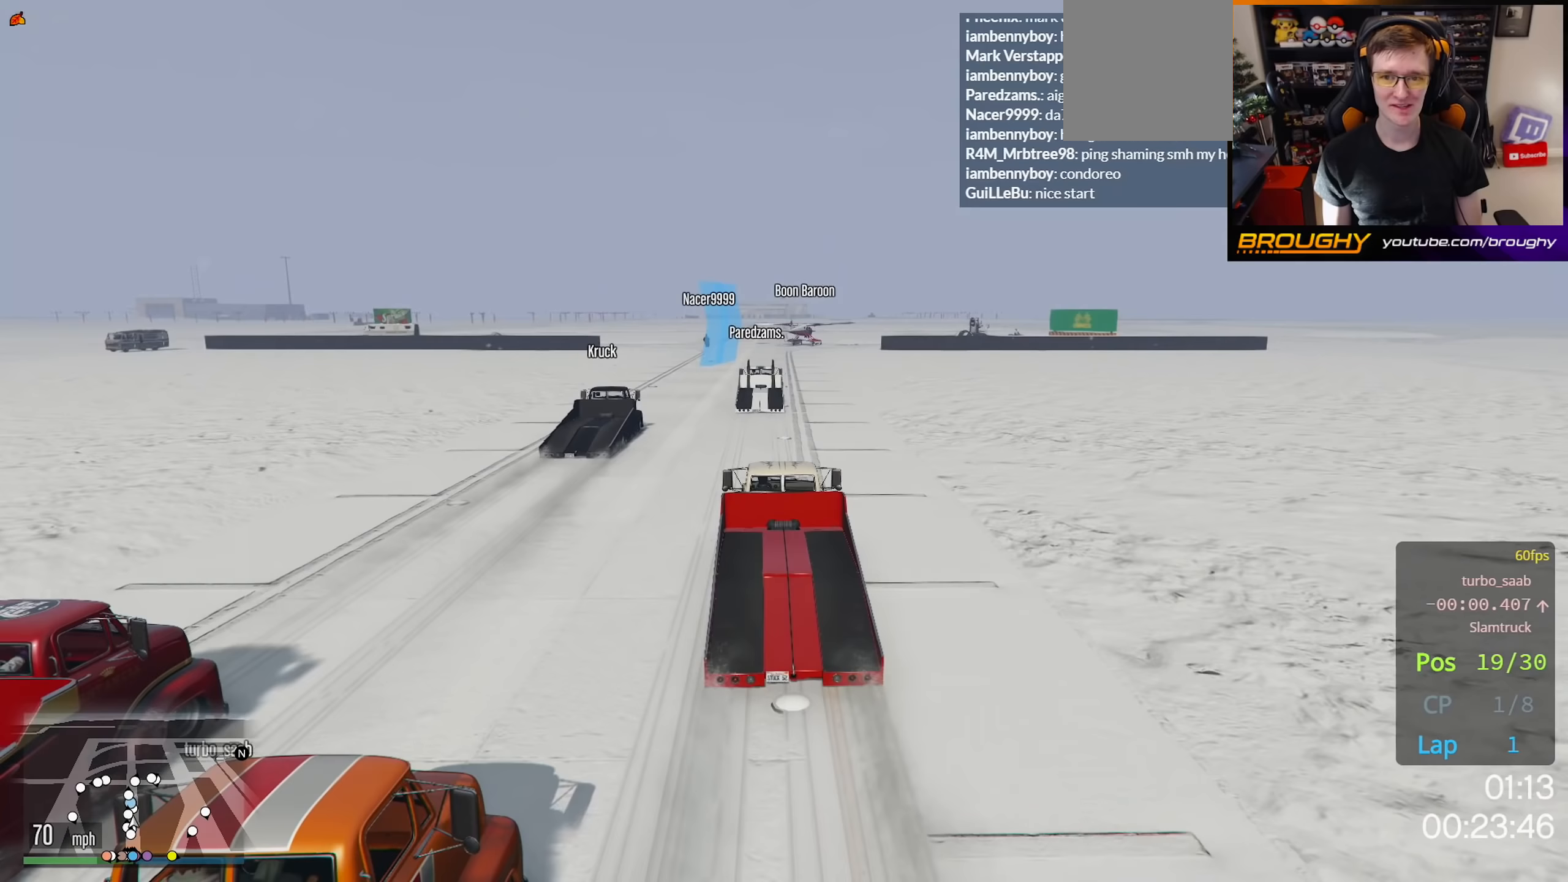
{"buttons": ["R2"], "left_stick": "center", "right_stick": "center", "events": []}
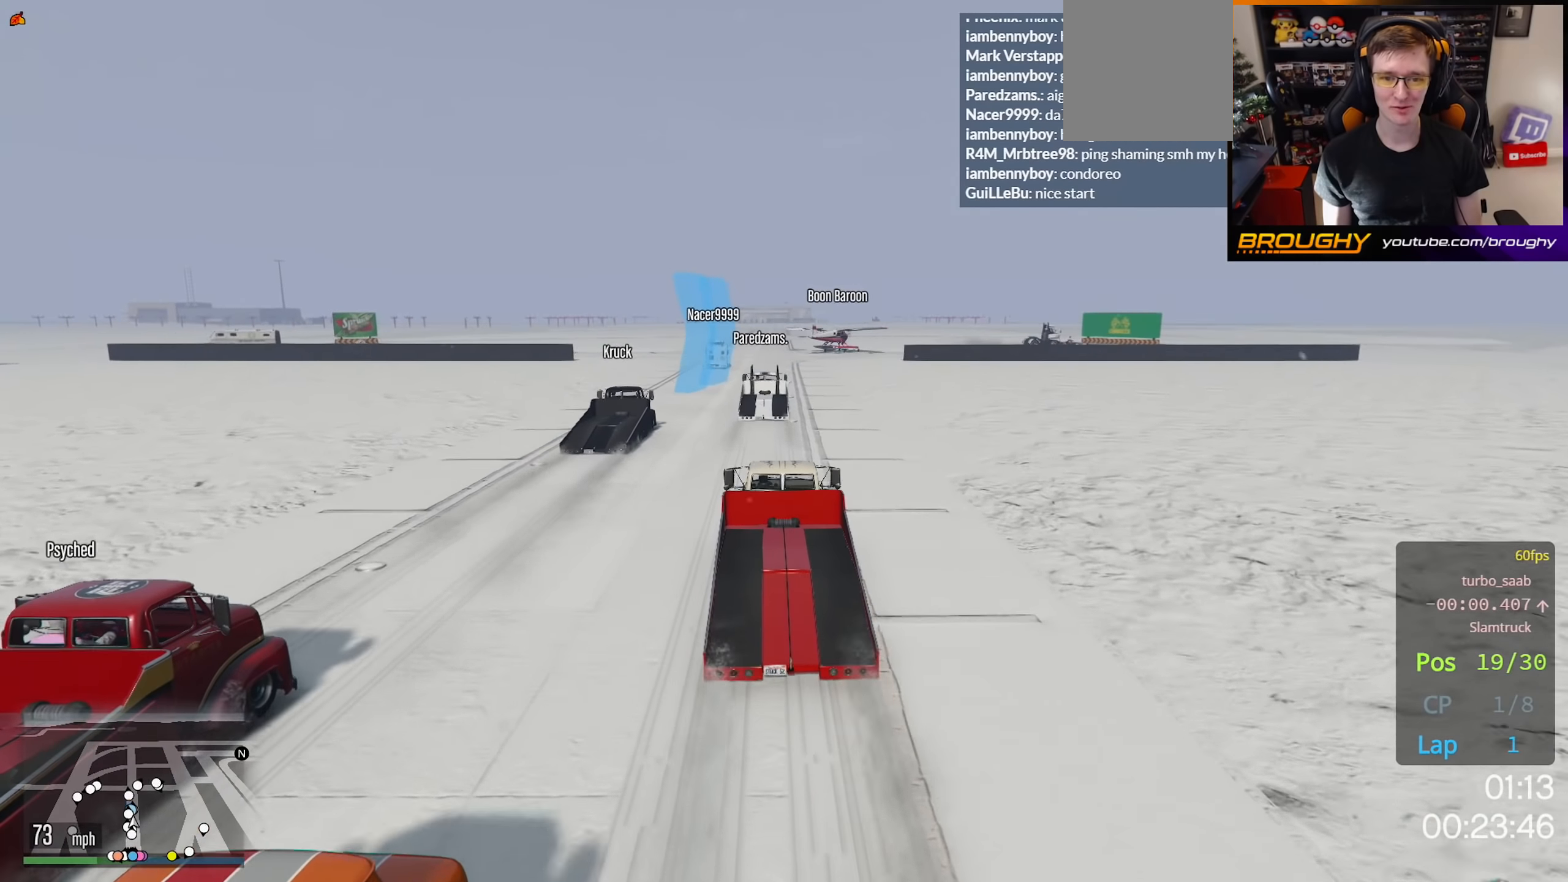
{"buttons": [], "left_stick": "center", "right_stick": "center", "events": [[300, "R2", "up"]]}
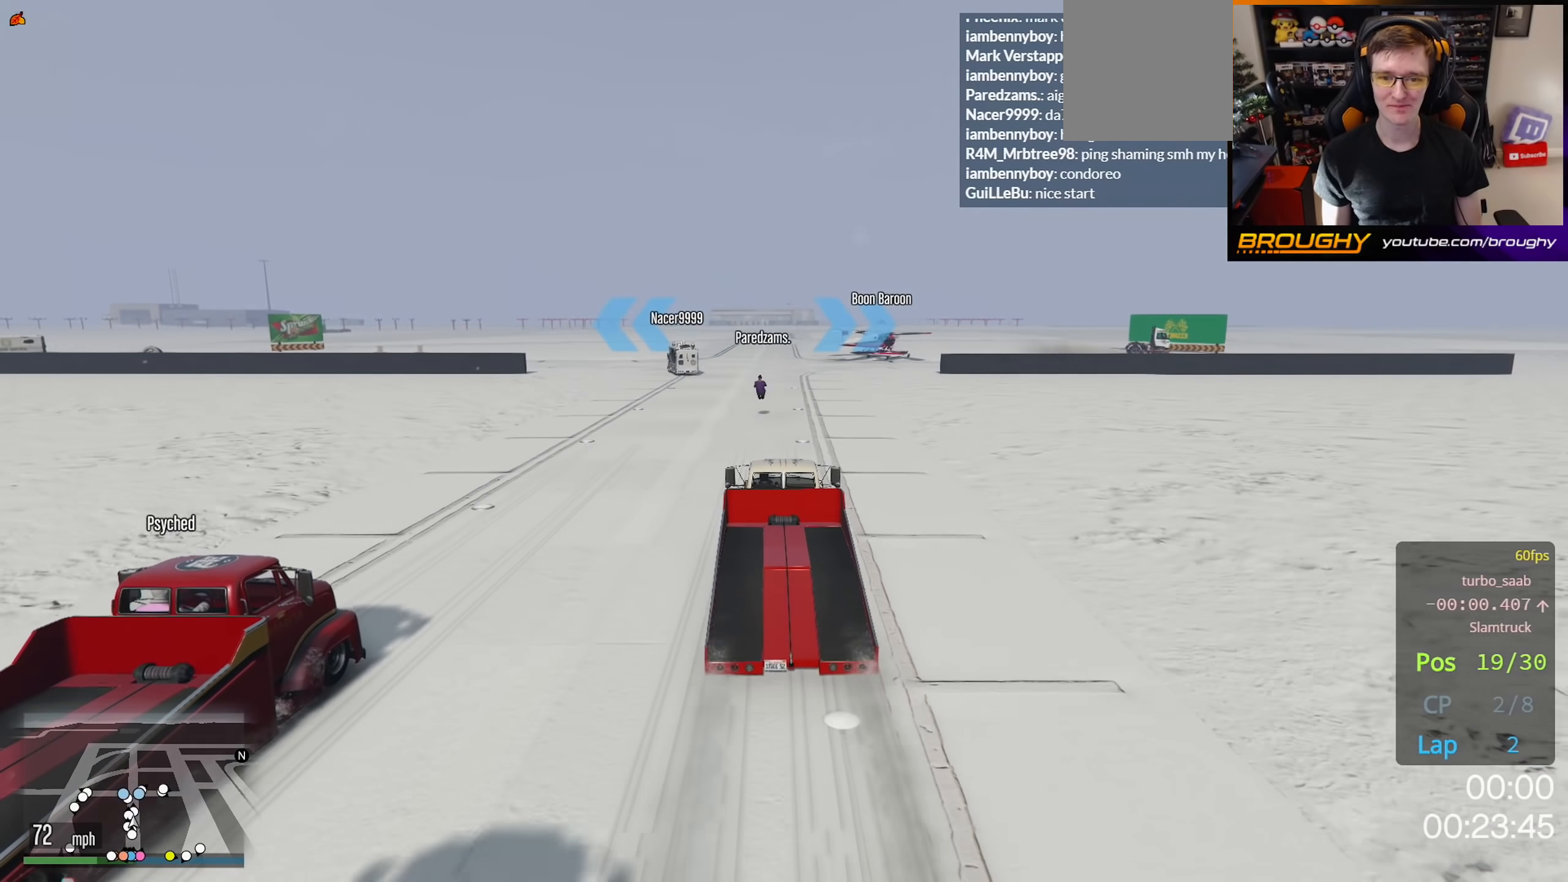
{"buttons": ["L2"], "left_stick": "center", "right_stick": "center", "events": [[100, "L2", "down"], [117, "left_stick", "right"], [317, "left_stick", "center"]]}
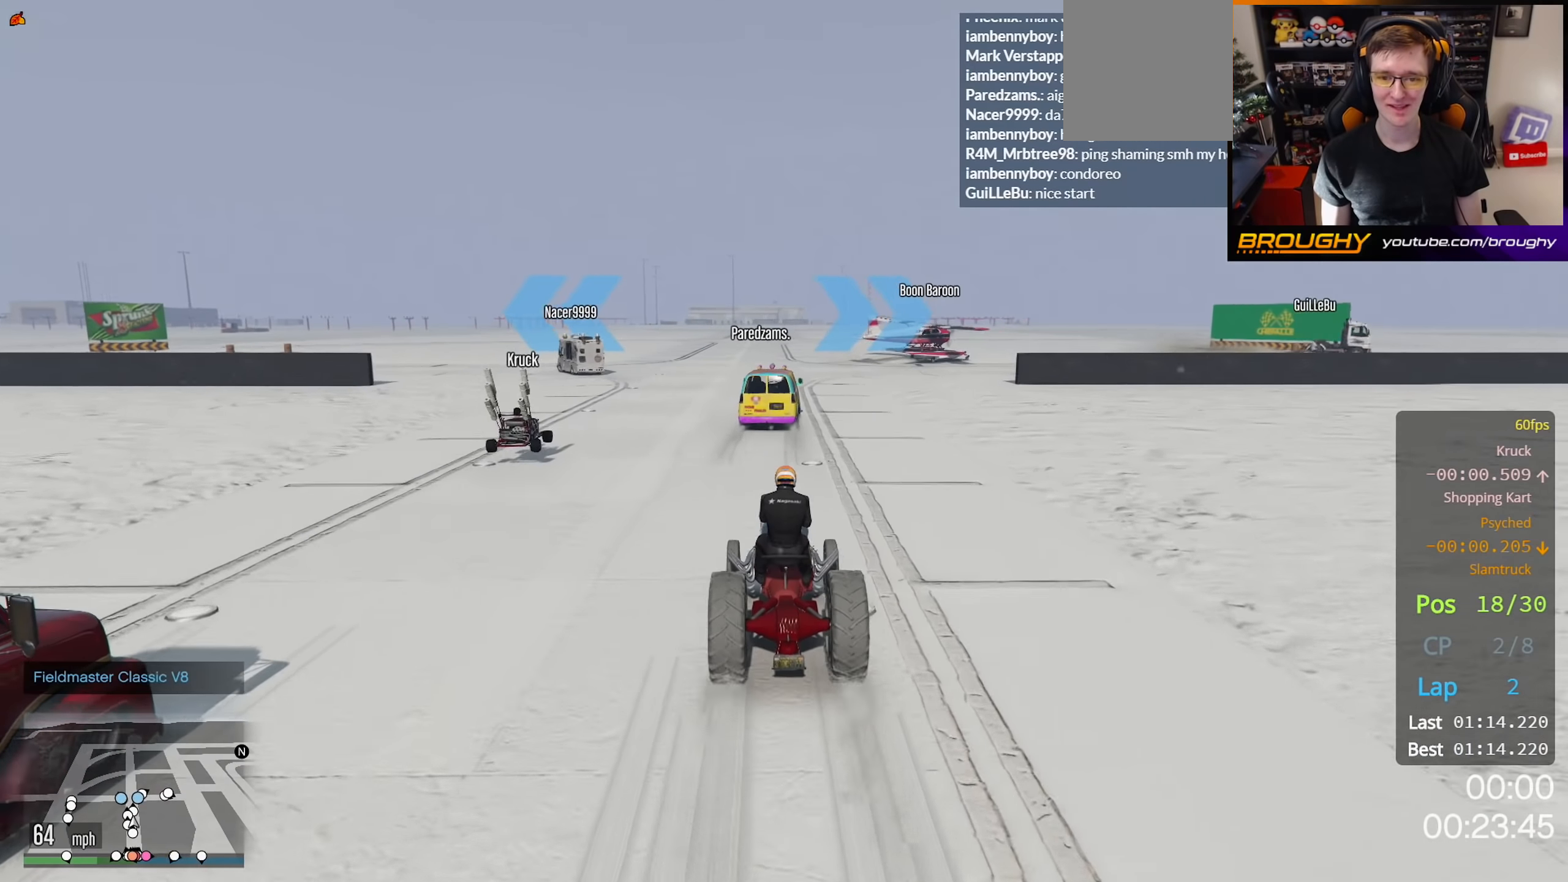
{"buttons": [], "left_stick": "center", "right_stick": "center", "events": [[67, "left_stick", "right"], [150, "L2", "up"], [233, "L2", "down"], [417, "L2", "up"], [433, "left_stick", "center"]]}
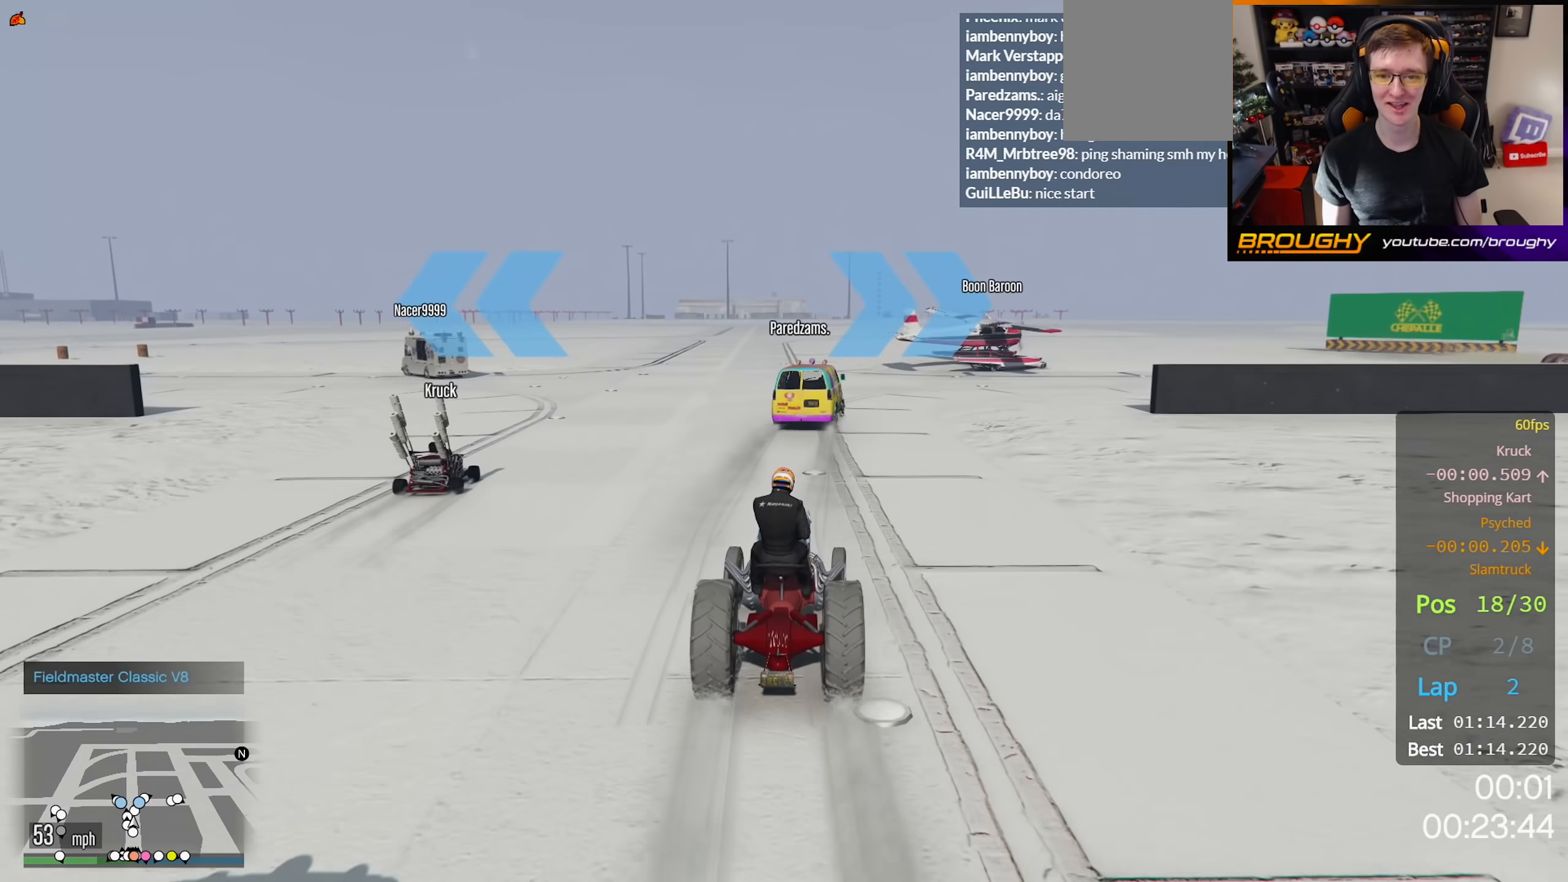
{"buttons": ["R2"], "left_stick": "right", "right_stick": "center", "events": [[33, "R2", "down"], [333, "left_stick", "right"]]}
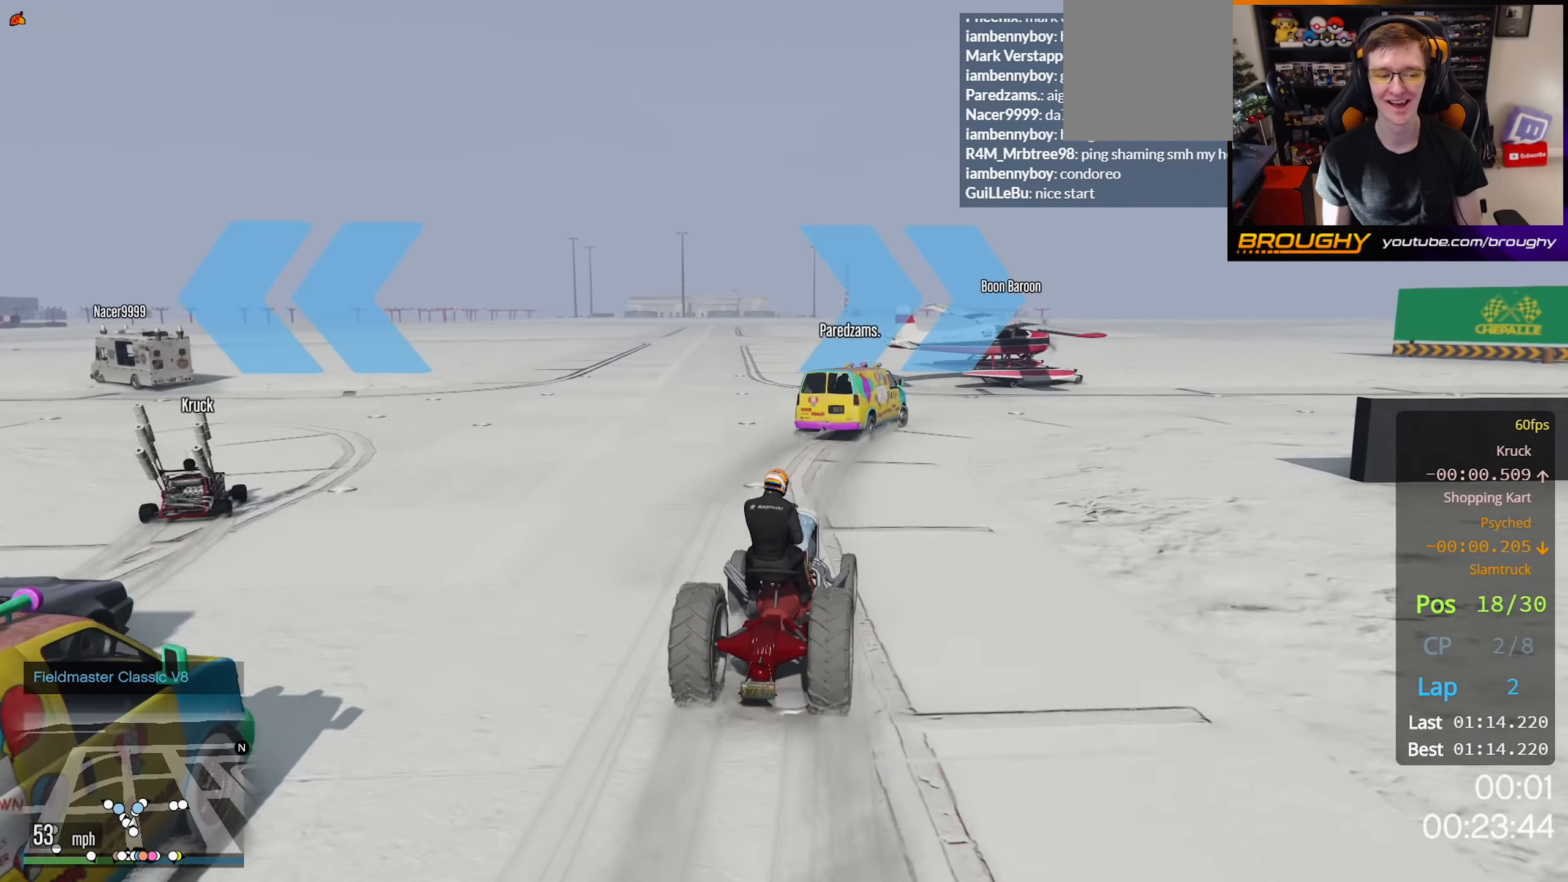
{"buttons": [], "left_stick": "right", "right_stick": "center", "events": [[183, "R2", "up"], [383, "R2", "down"], [500, "R2", "up"]]}
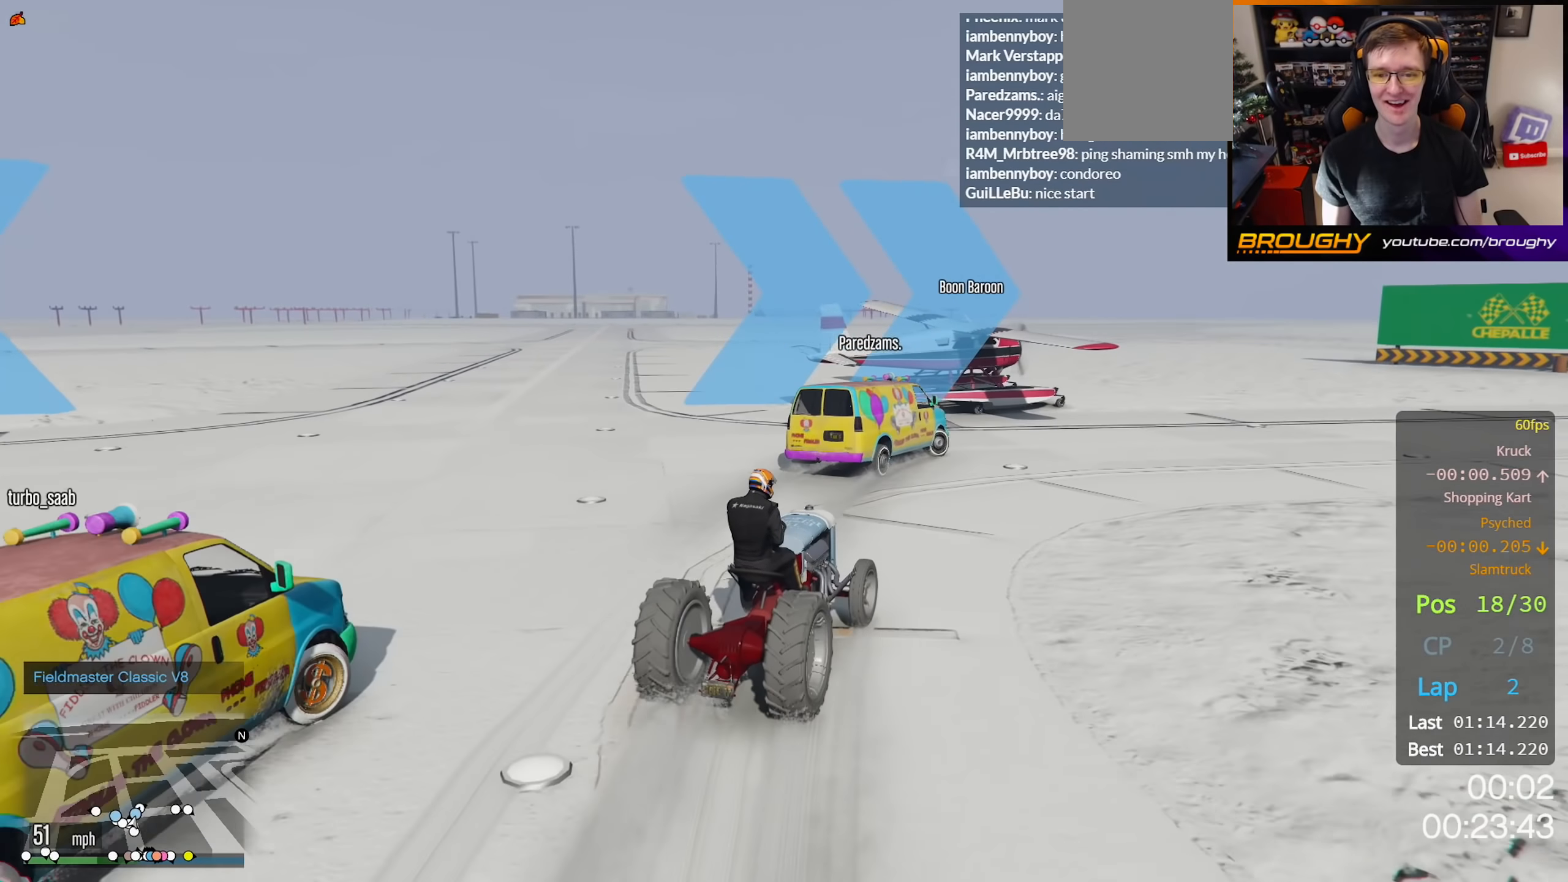
{"buttons": ["L2"], "left_stick": "right", "right_stick": "center", "events": [[50, "L2", "down"]]}
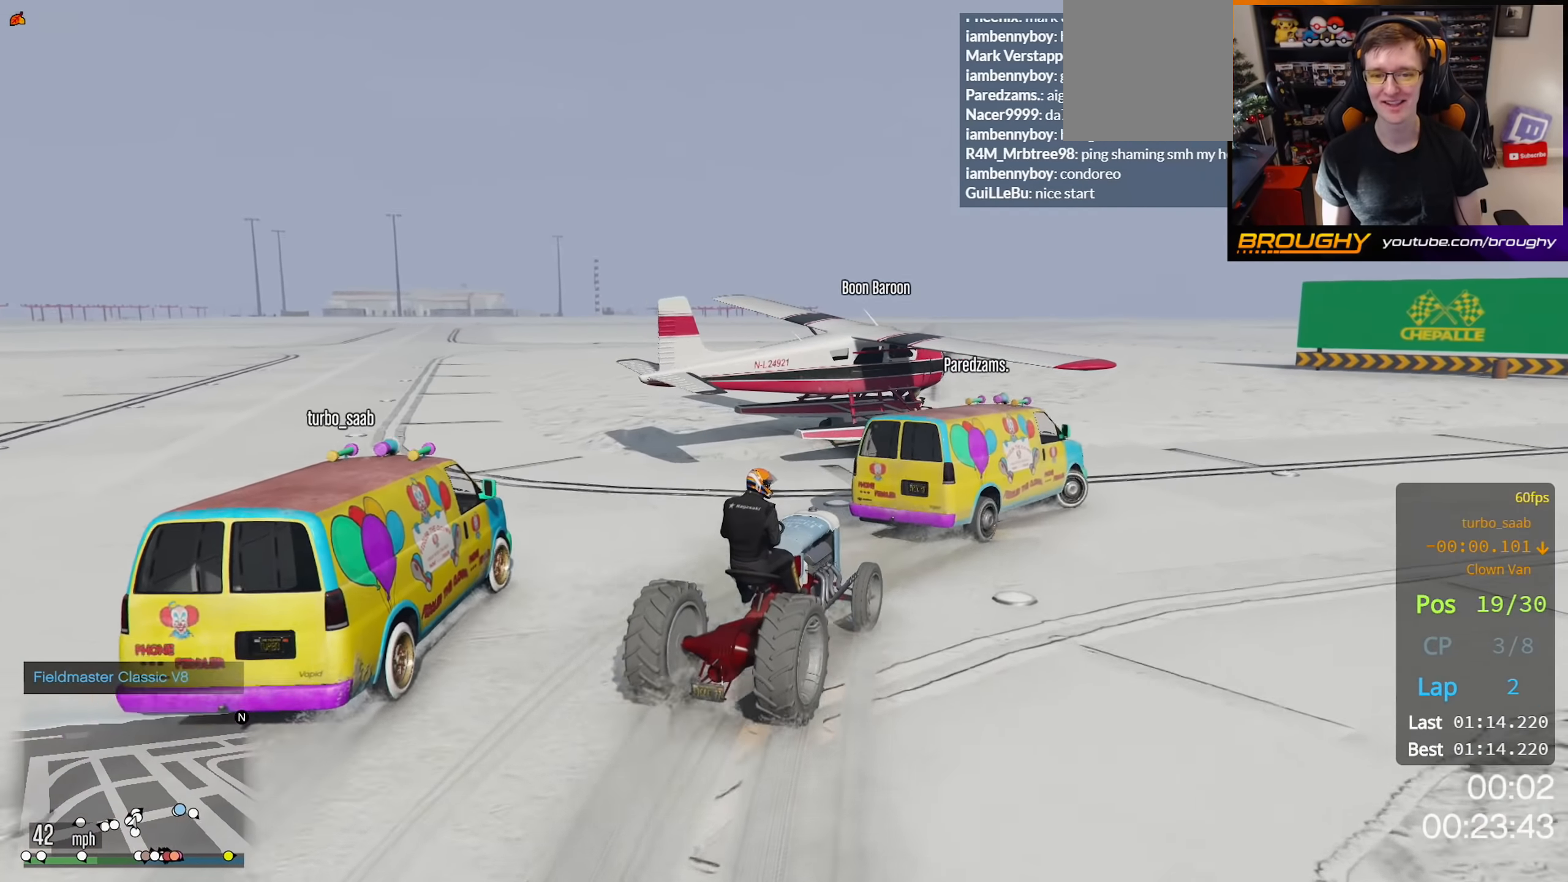
{"buttons": ["L2"], "left_stick": "right", "right_stick": "center", "events": []}
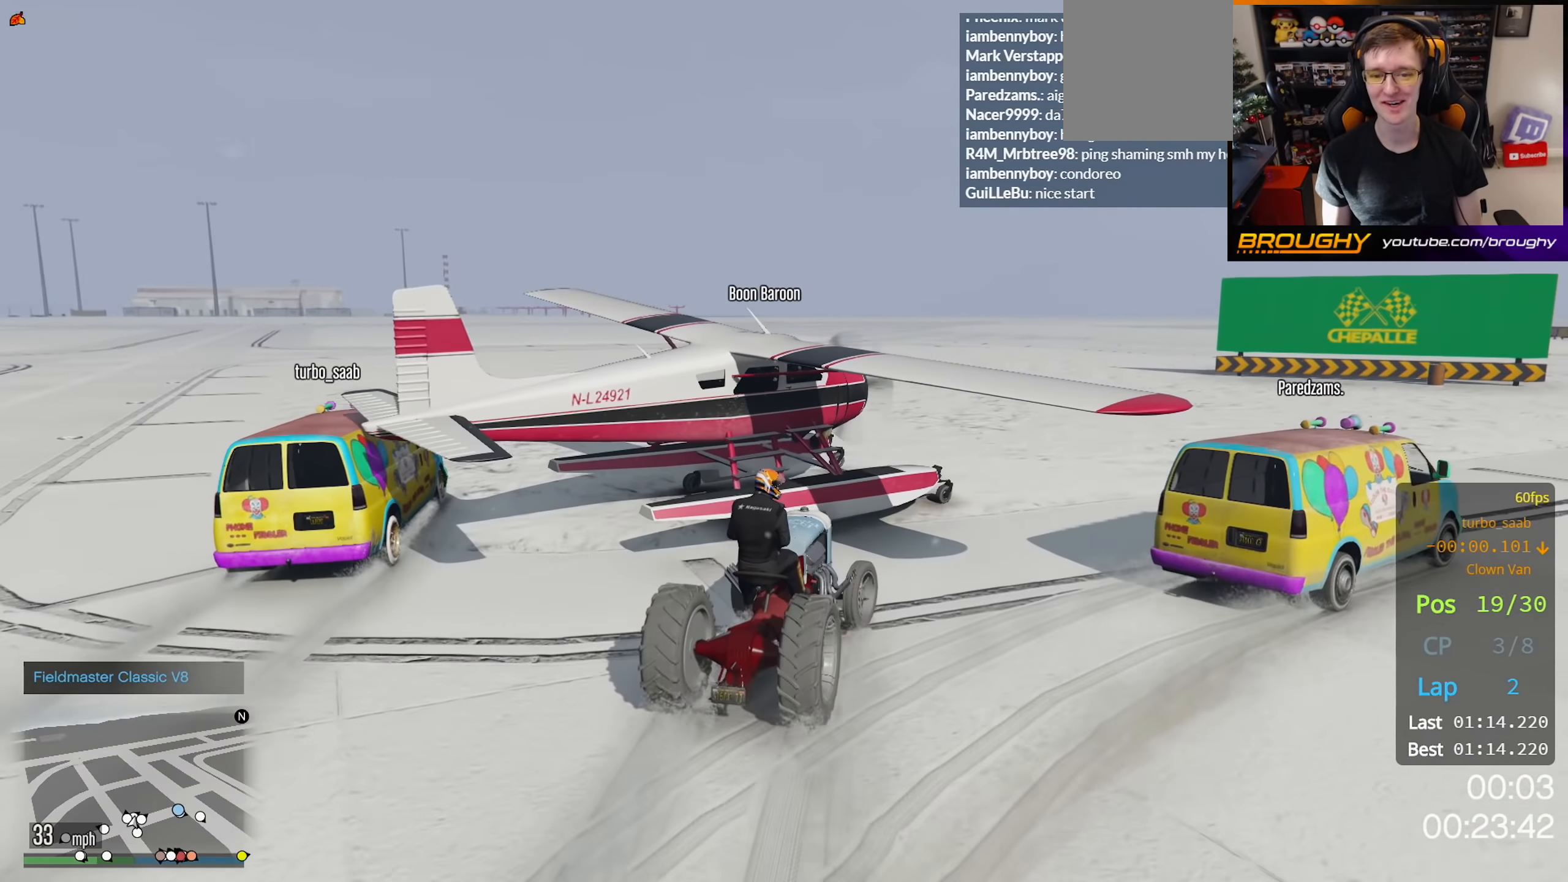
{"buttons": [], "left_stick": "right", "right_stick": "center", "events": [[367, "L2", "up"]]}
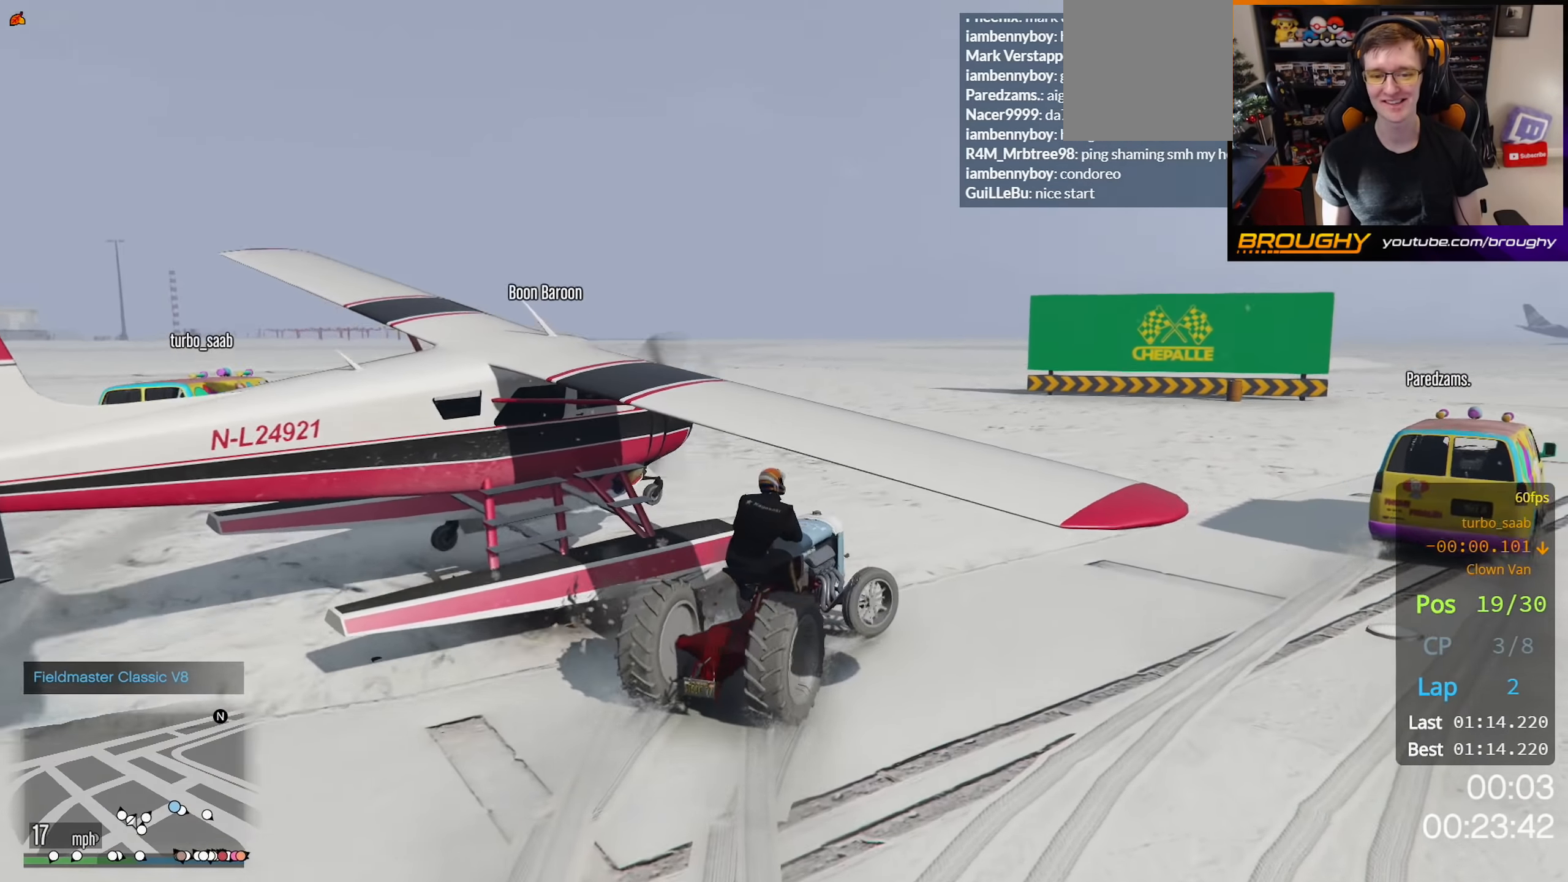
{"buttons": ["R2"], "left_stick": "center", "right_stick": "left", "events": [[83, "right_stick", "left"], [150, "R2", "down"], [300, "left_stick", "center"]]}
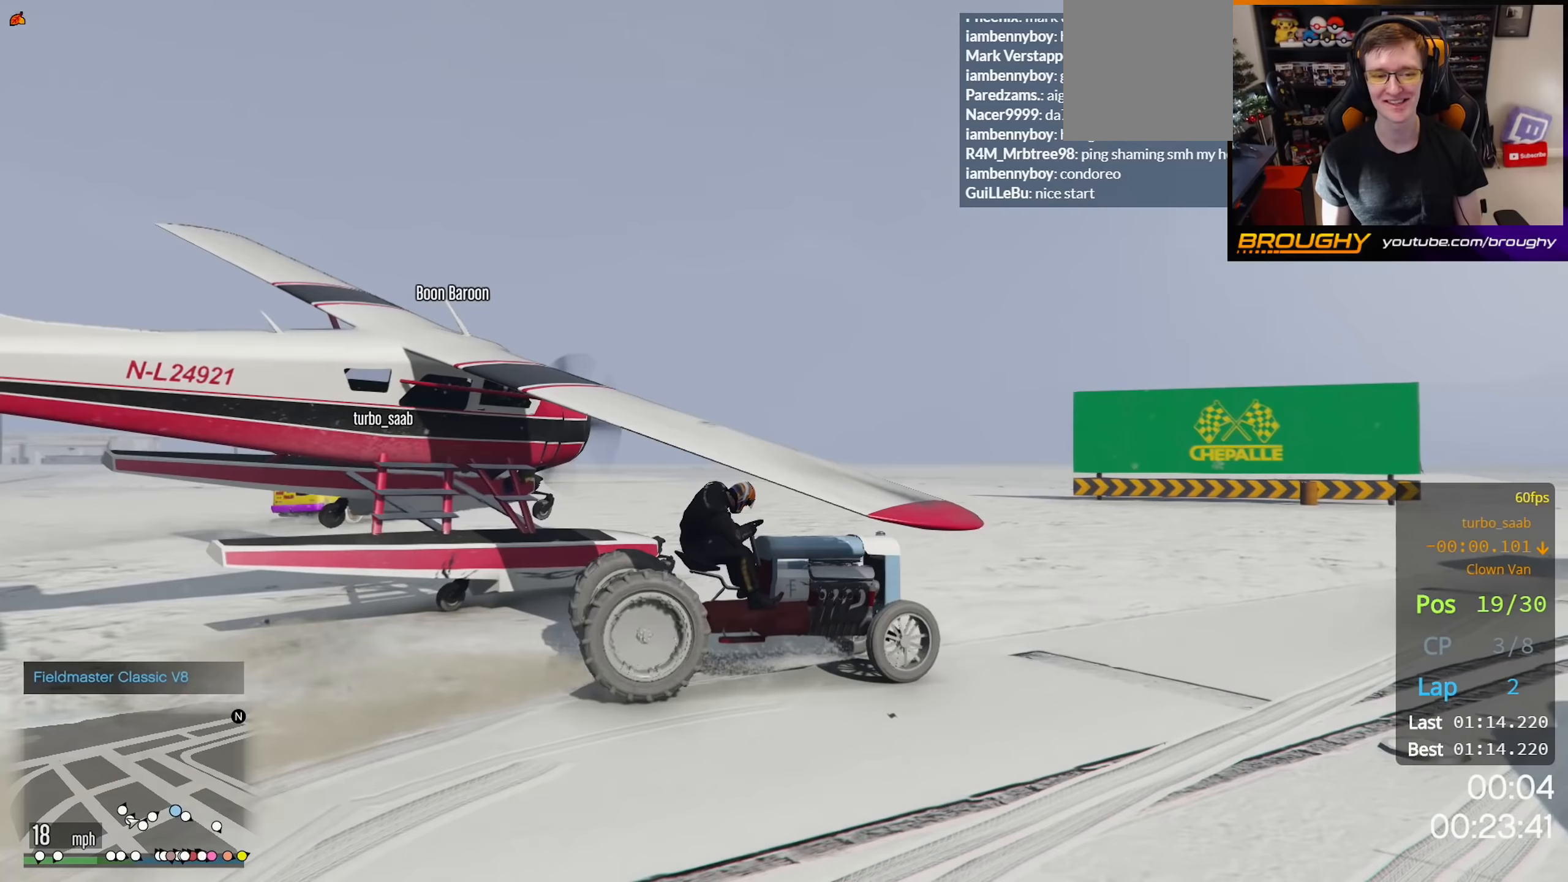
{"buttons": ["R2"], "left_stick": "up-left", "right_stick": "down-left", "events": [[217, "right_stick", "down-left"], [433, "left_stick", "up-left"]]}
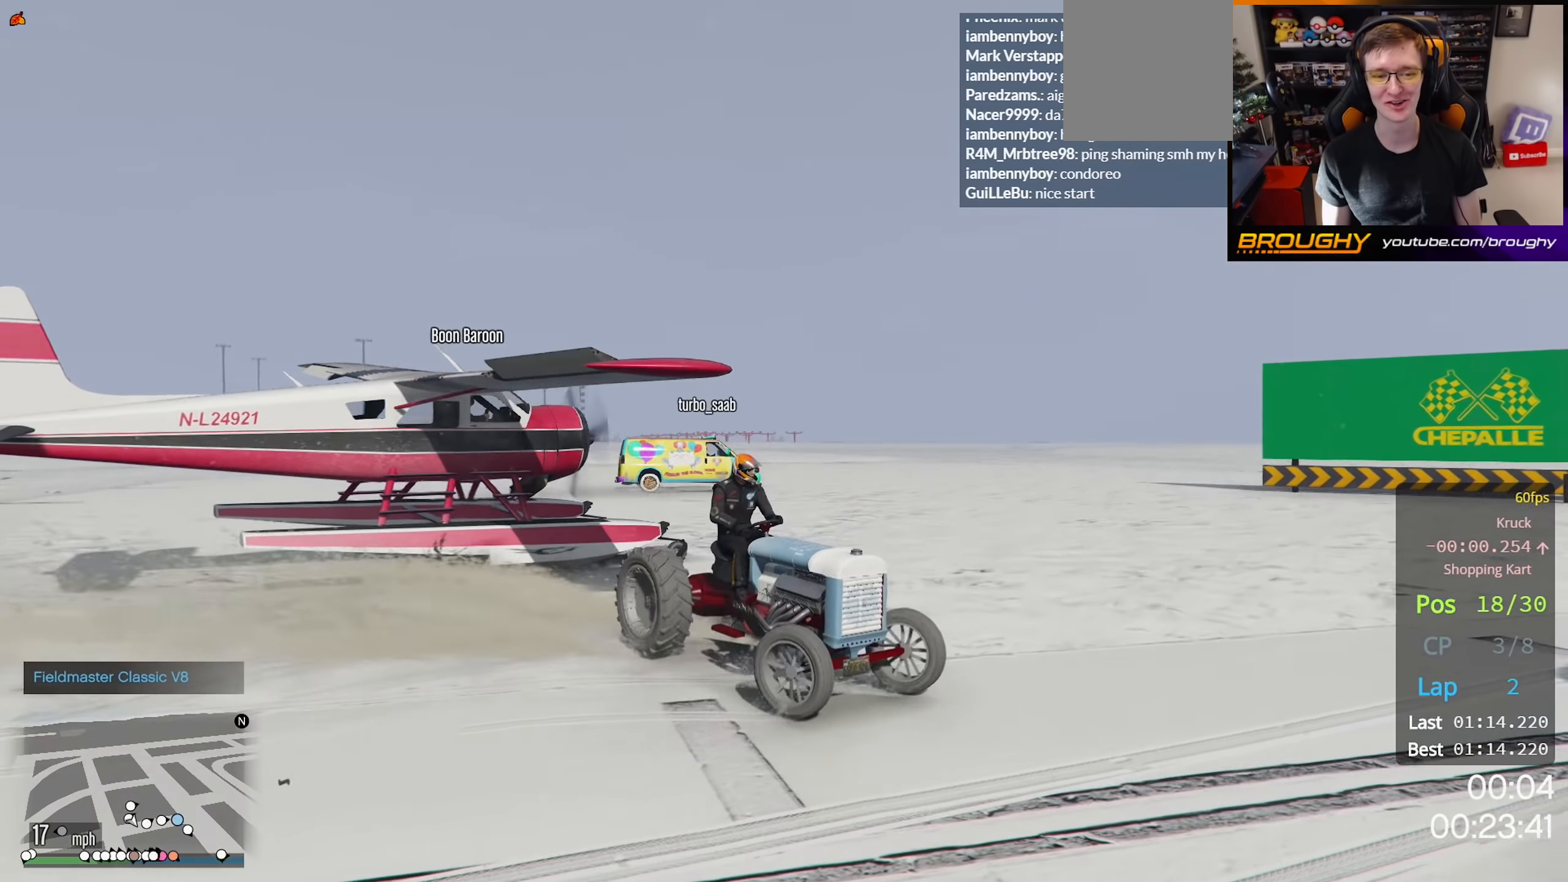
{"buttons": ["R2"], "left_stick": "up-left", "right_stick": "left", "events": [[350, "right_stick", "left"]]}
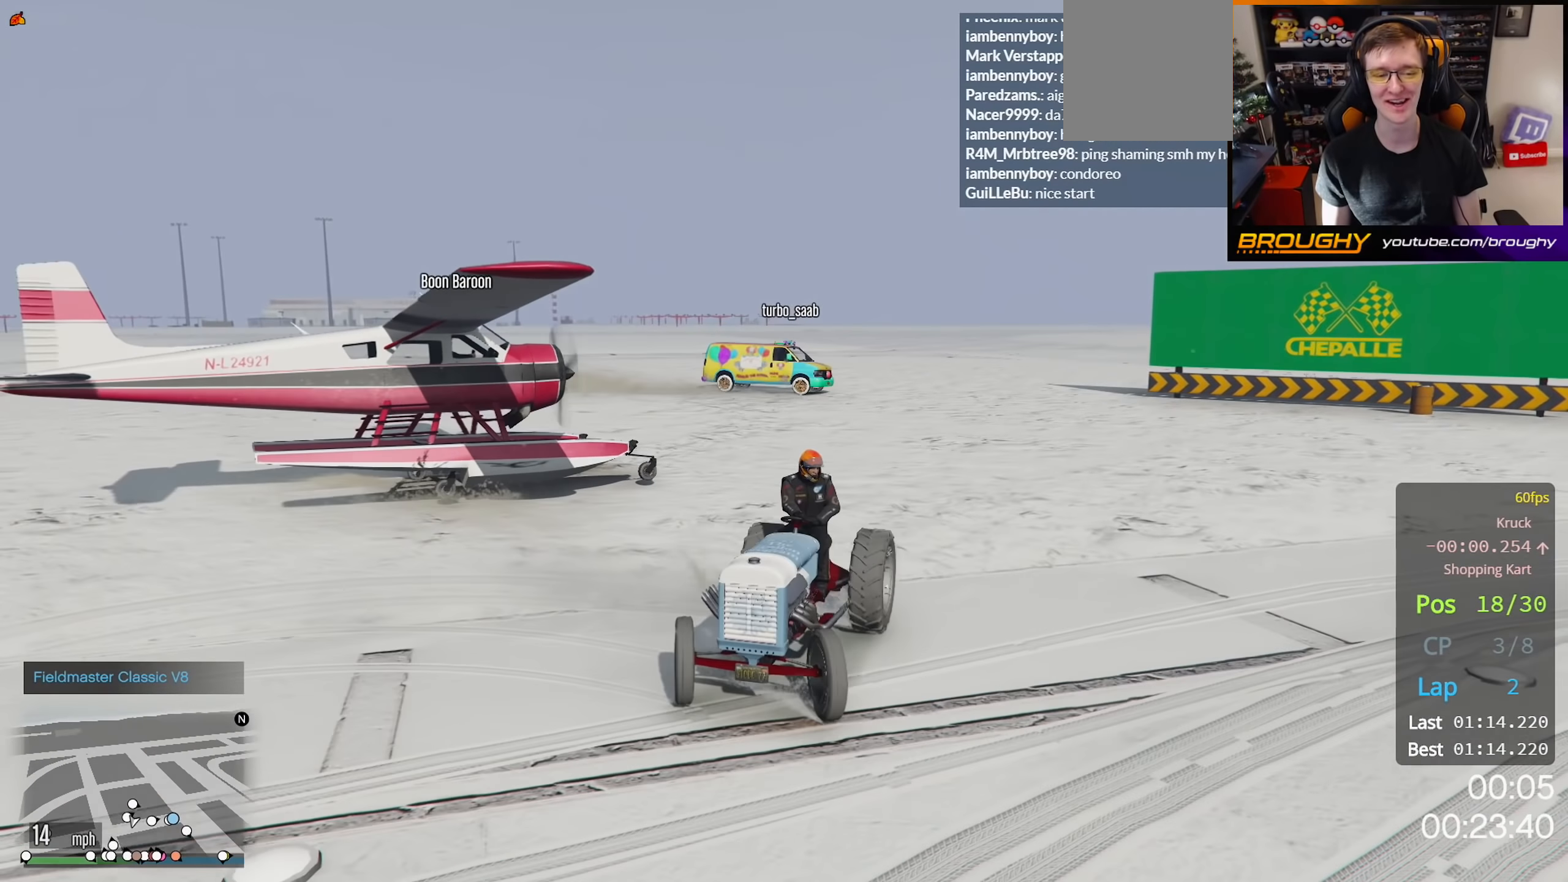
{"buttons": ["R2"], "left_stick": "up-left", "right_stick": "center", "events": [[83, "right_stick", "center"]]}
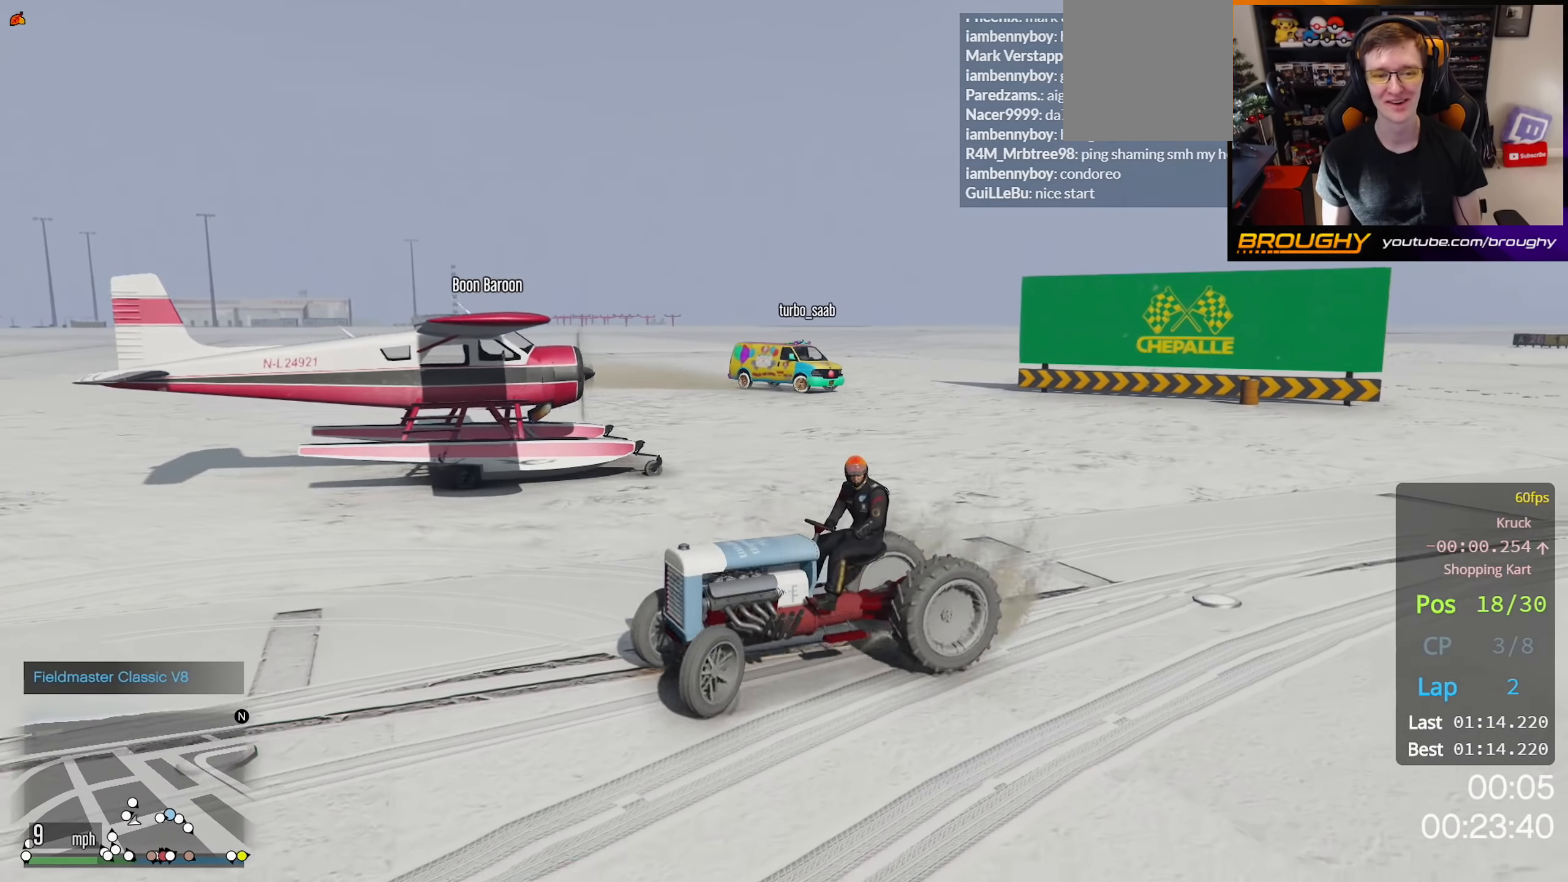
{"buttons": ["R2"], "left_stick": "right", "right_stick": "right", "events": [[50, "left_stick", "up-right"], [117, "left_stick", "right"], [467, "right_stick", "right"]]}
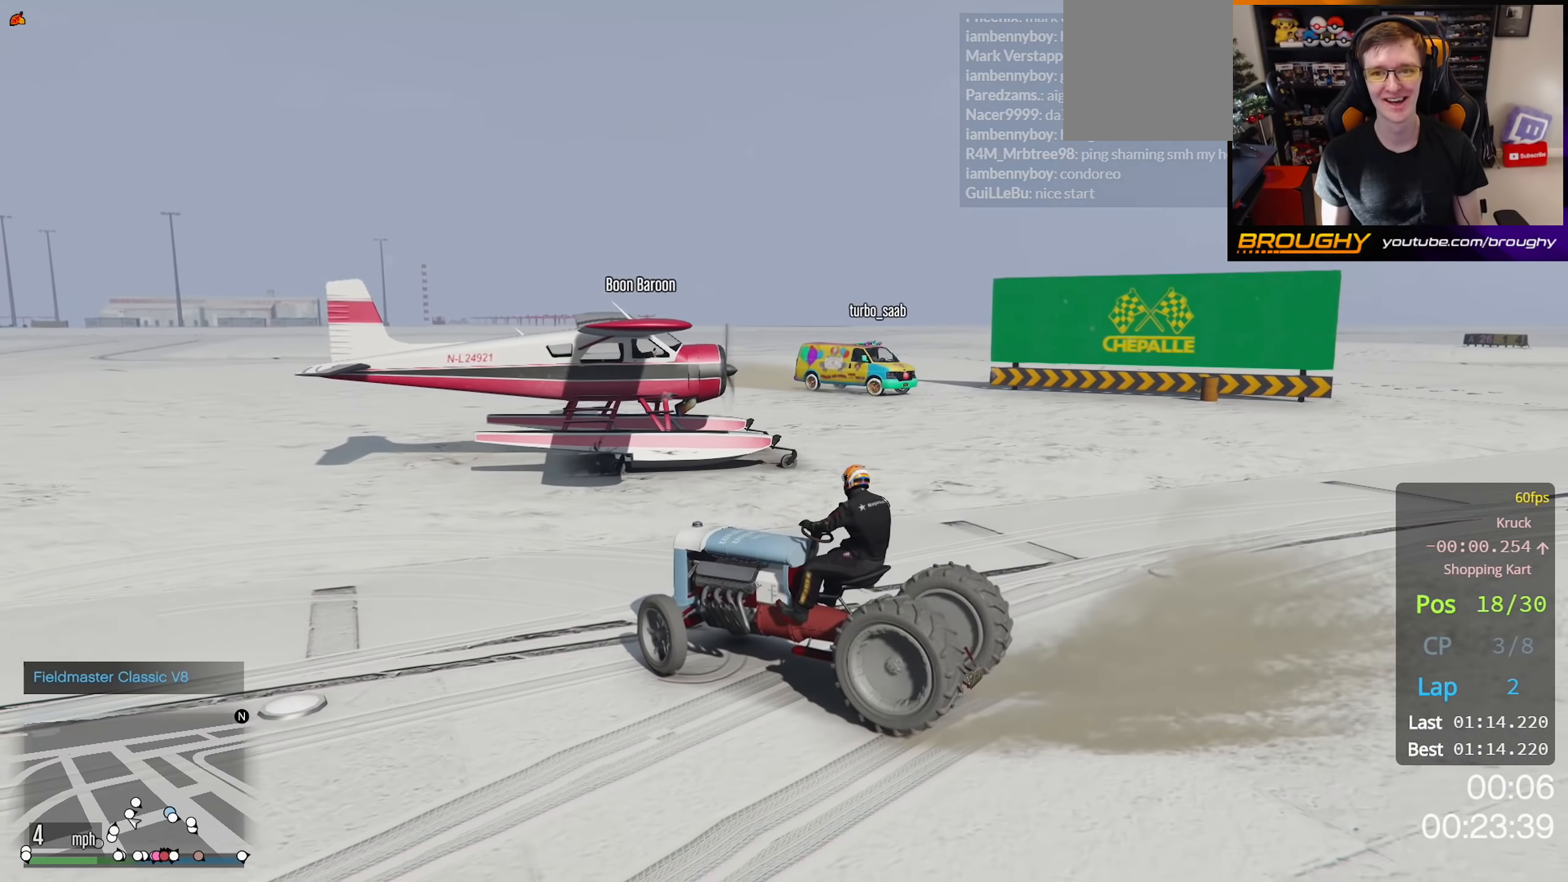
{"buttons": ["R2"], "left_stick": "right", "right_stick": "down-right", "events": [[133, "right_stick", "down-right"]]}
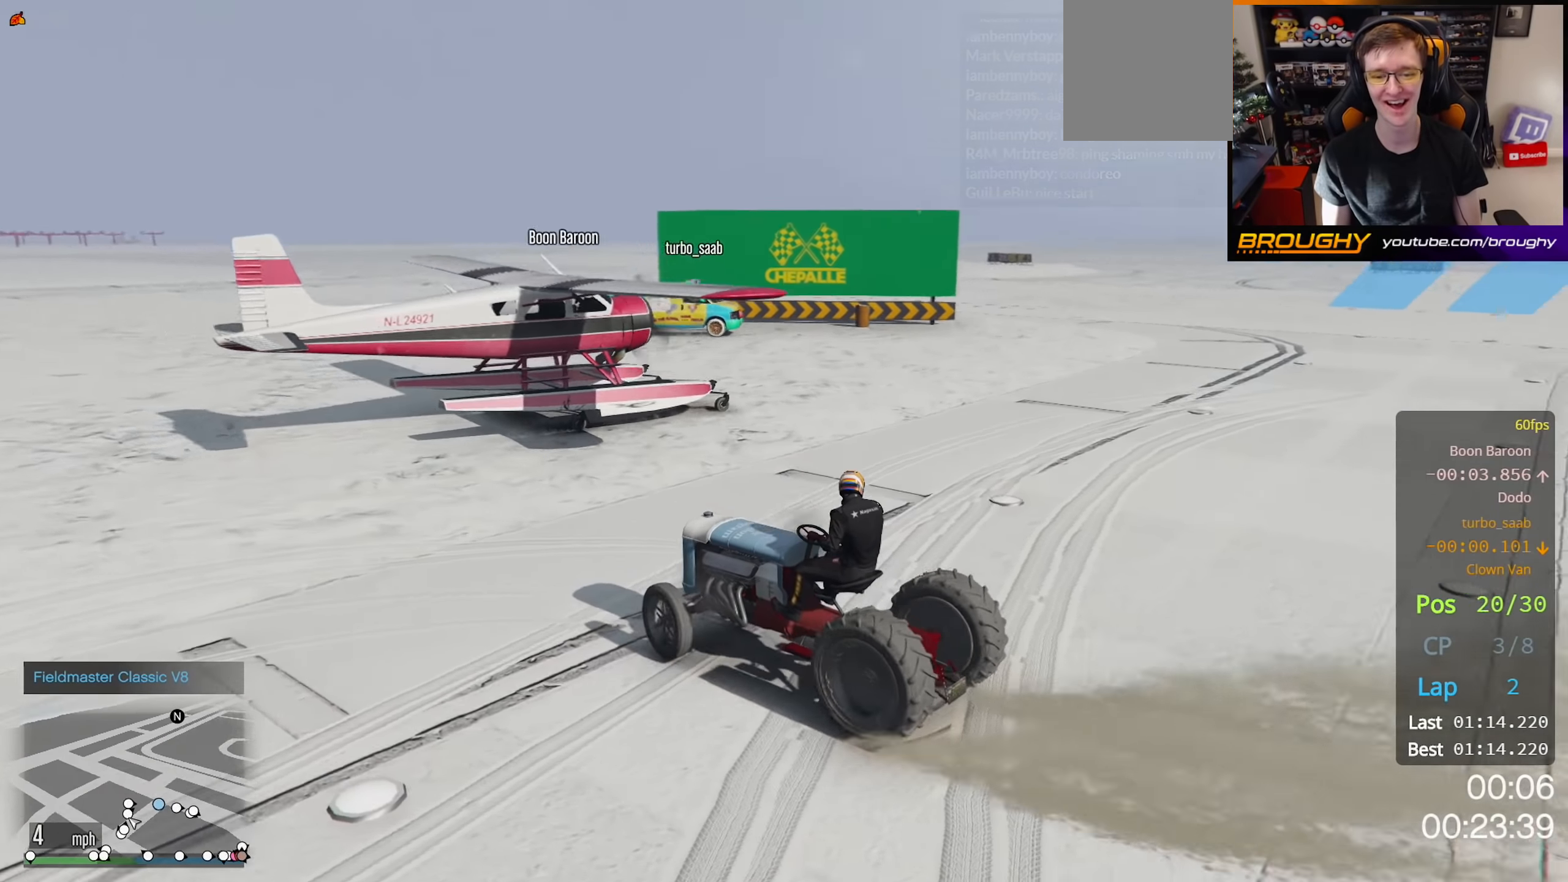
{"buttons": ["R2"], "left_stick": "right", "right_stick": "down-right", "events": []}
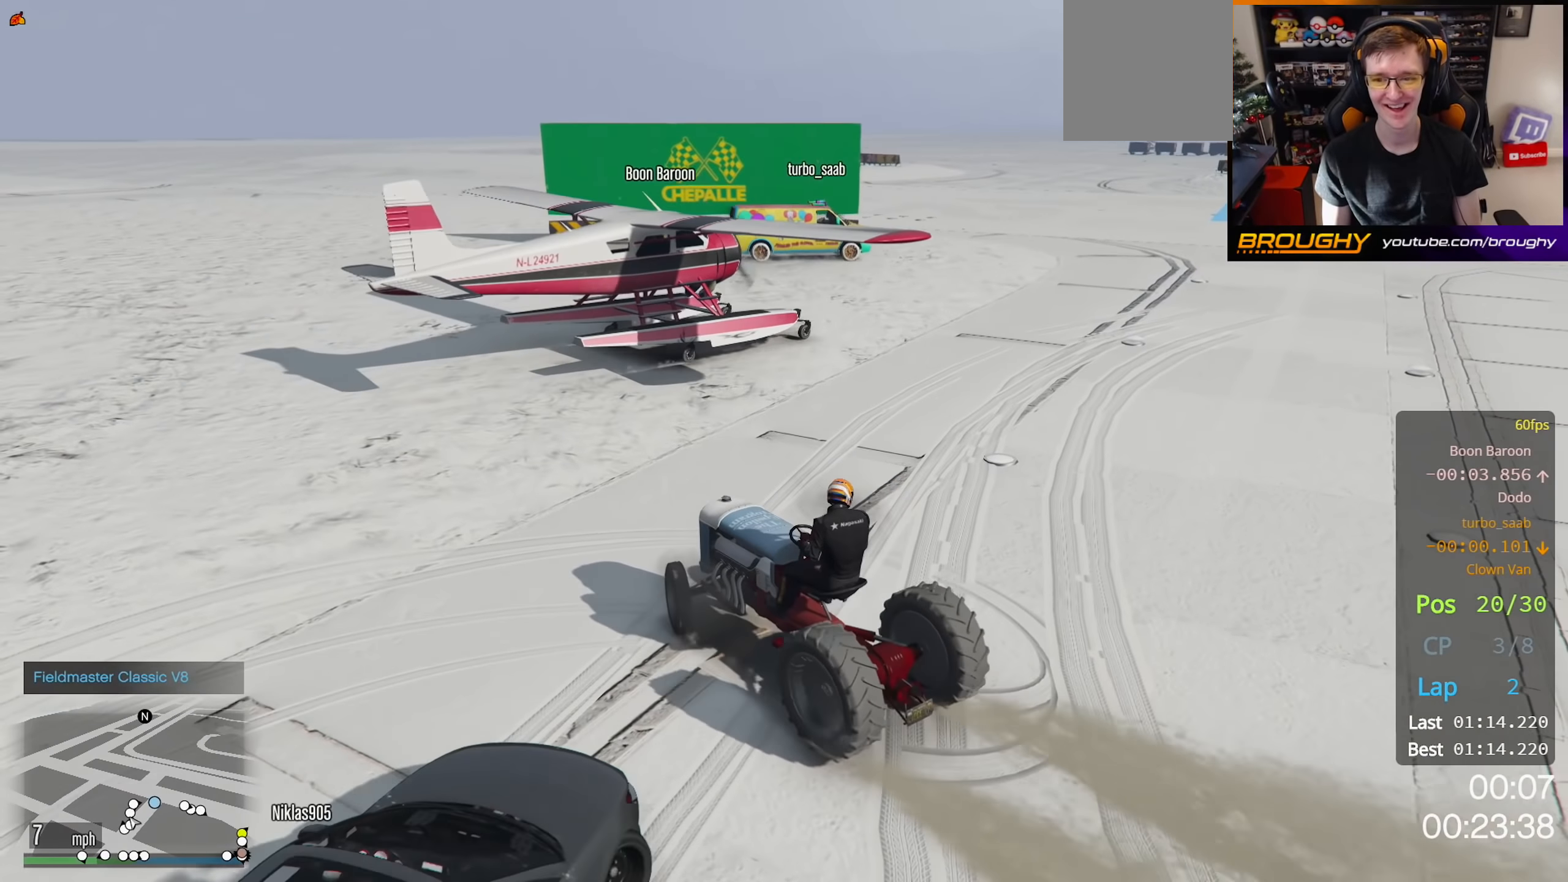
{"buttons": ["R2"], "left_stick": "right", "right_stick": "down-right", "events": [[150, "R2", "up"], [283, "R2", "down"]]}
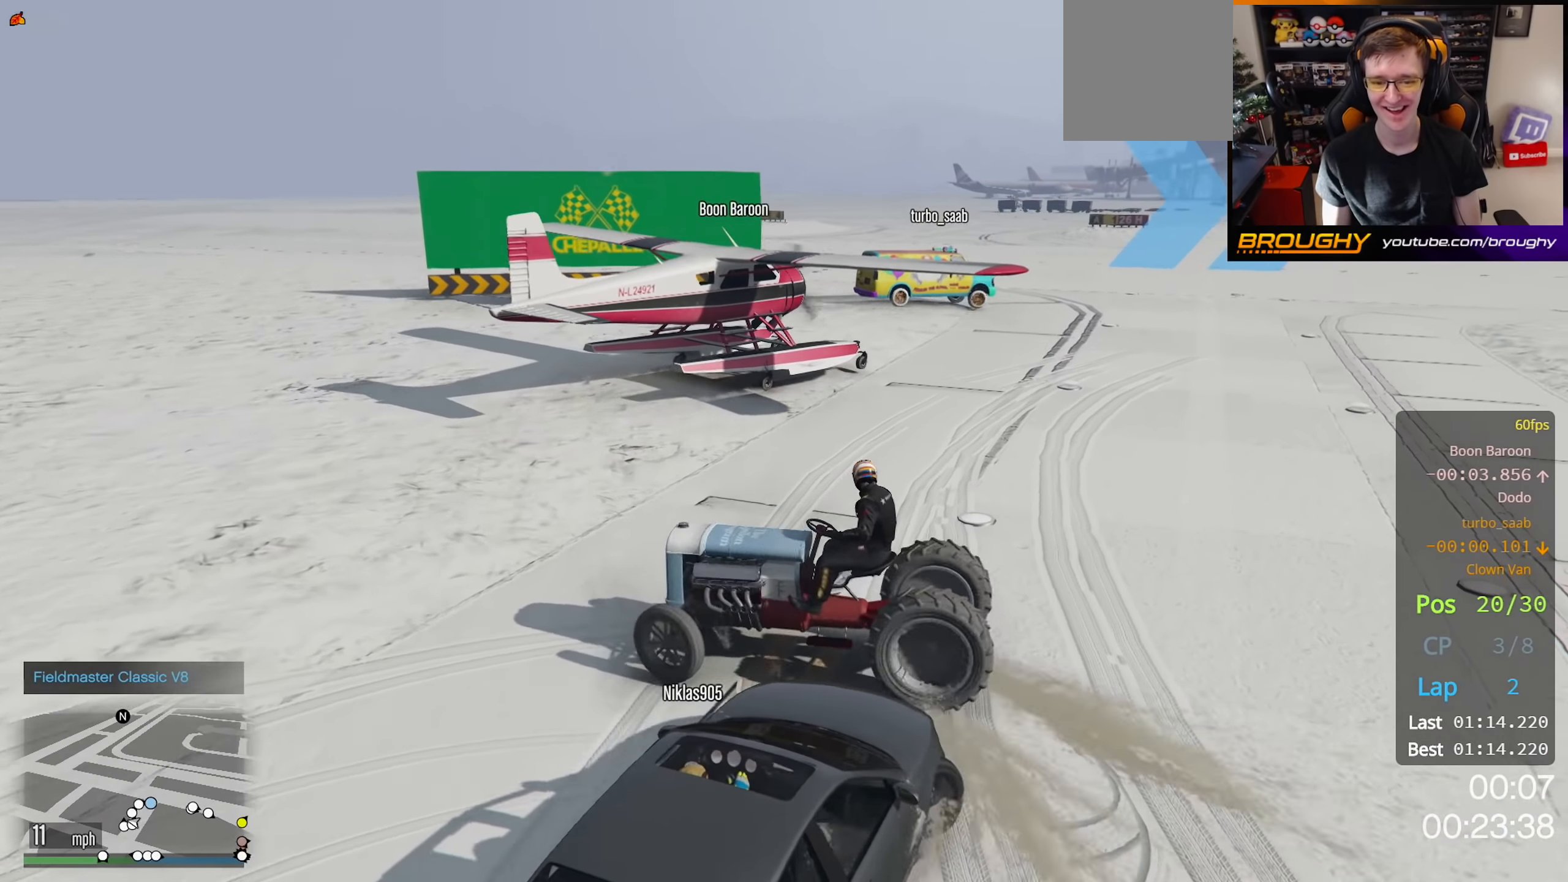
{"buttons": ["R2"], "left_stick": "right", "right_stick": "down-right", "events": []}
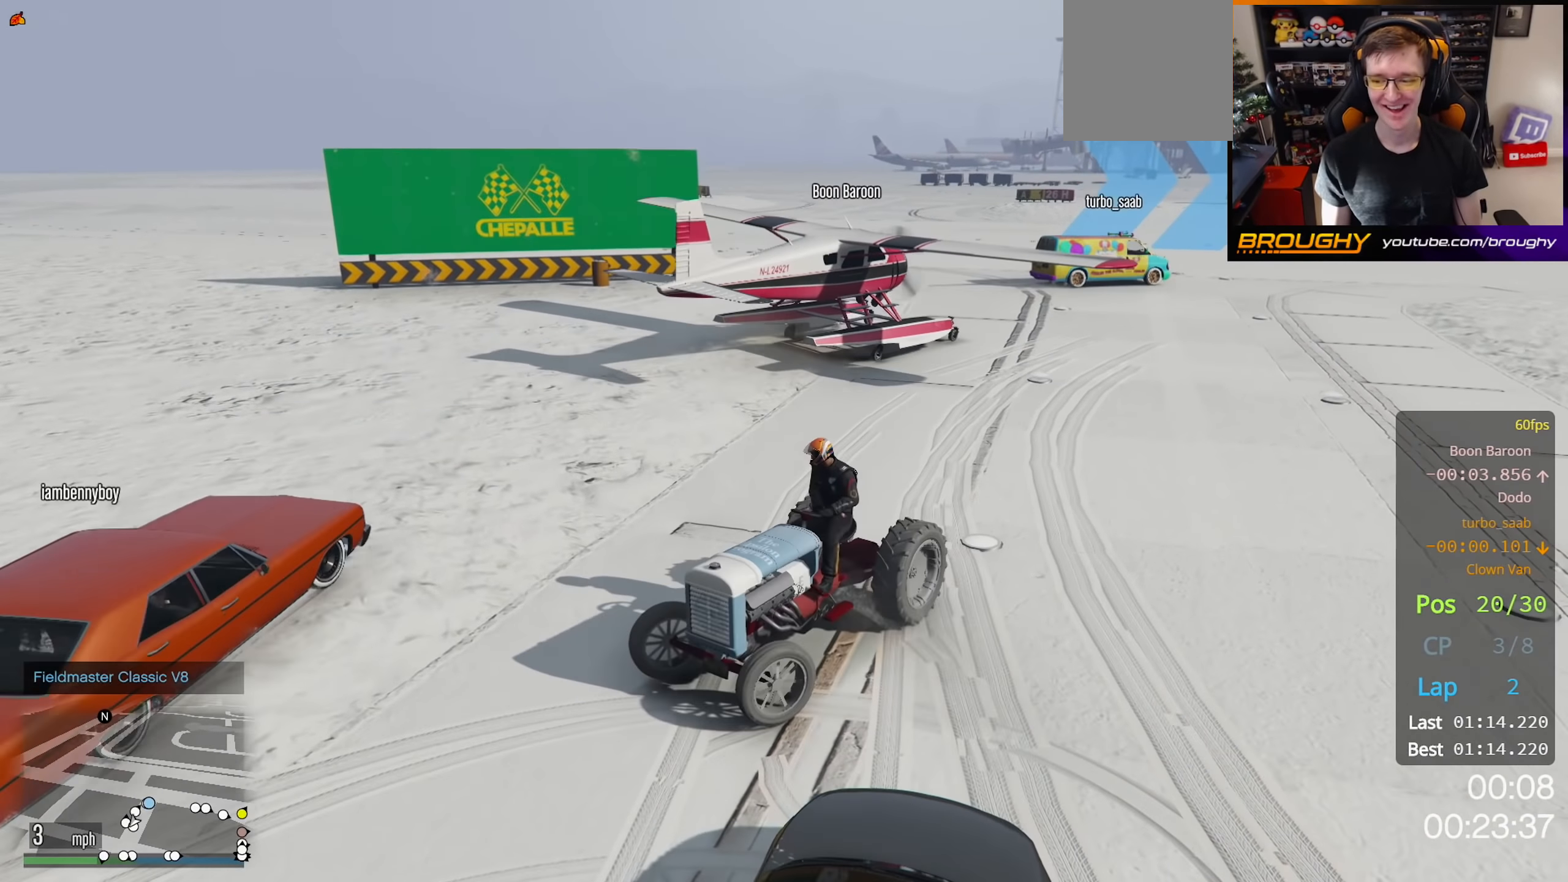
{"buttons": ["R2"], "left_stick": "right", "right_stick": "down", "events": [[183, "right_stick", "down"]]}
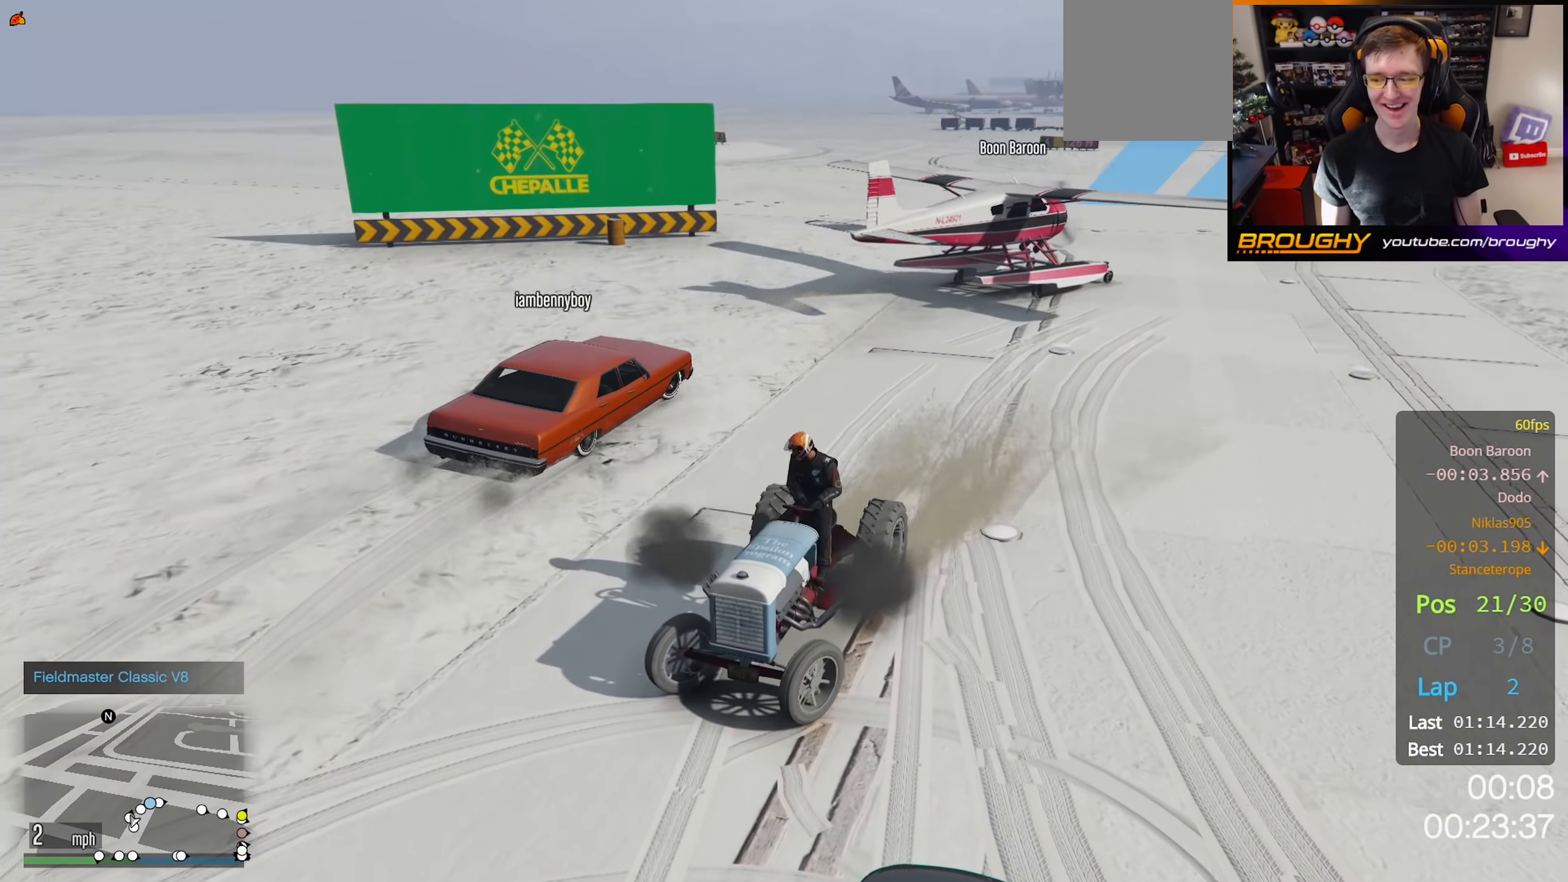
{"buttons": ["R2"], "left_stick": "right", "right_stick": "right", "events": [[233, "right_stick", "down-right"], [400, "right_stick", "right"]]}
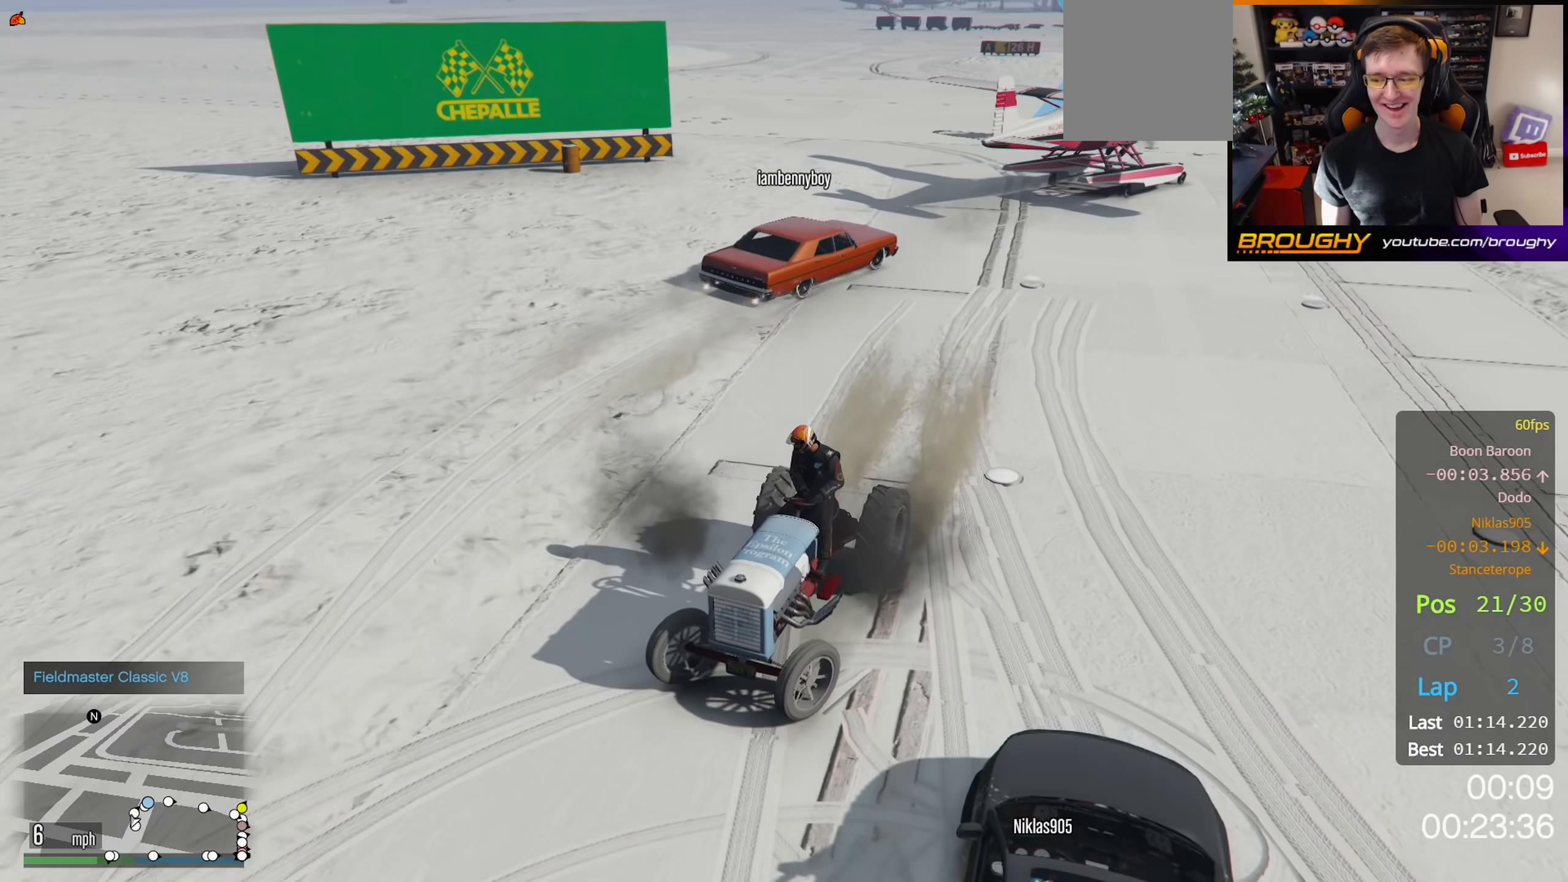
{"buttons": ["R2"], "left_stick": "right", "right_stick": "right", "events": []}
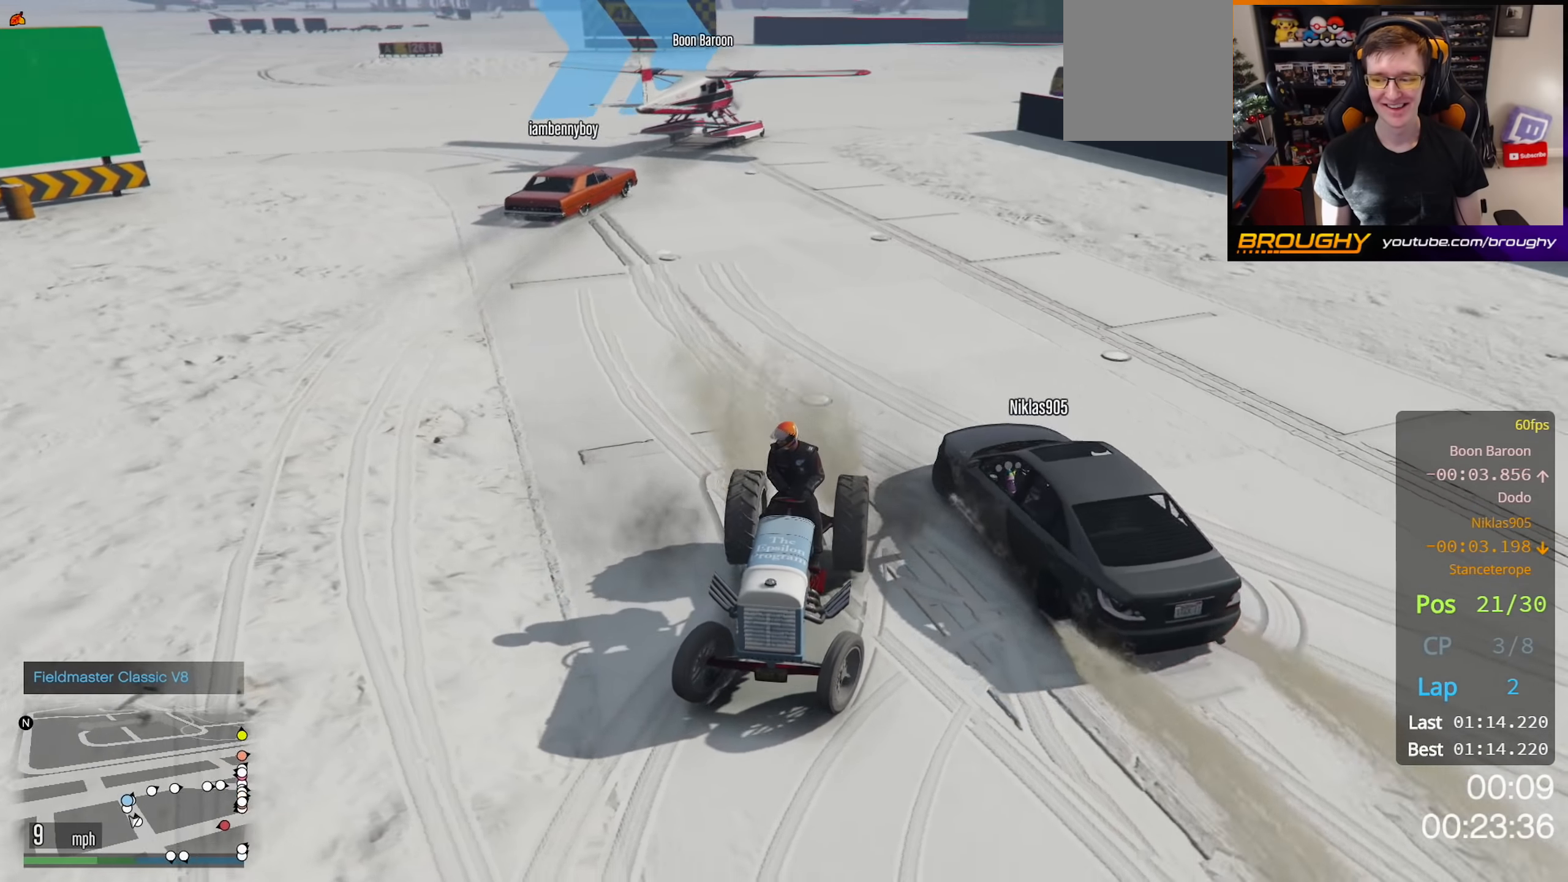
{"buttons": ["R2"], "left_stick": "right", "right_stick": "center", "events": [[133, "right_stick", "center"]]}
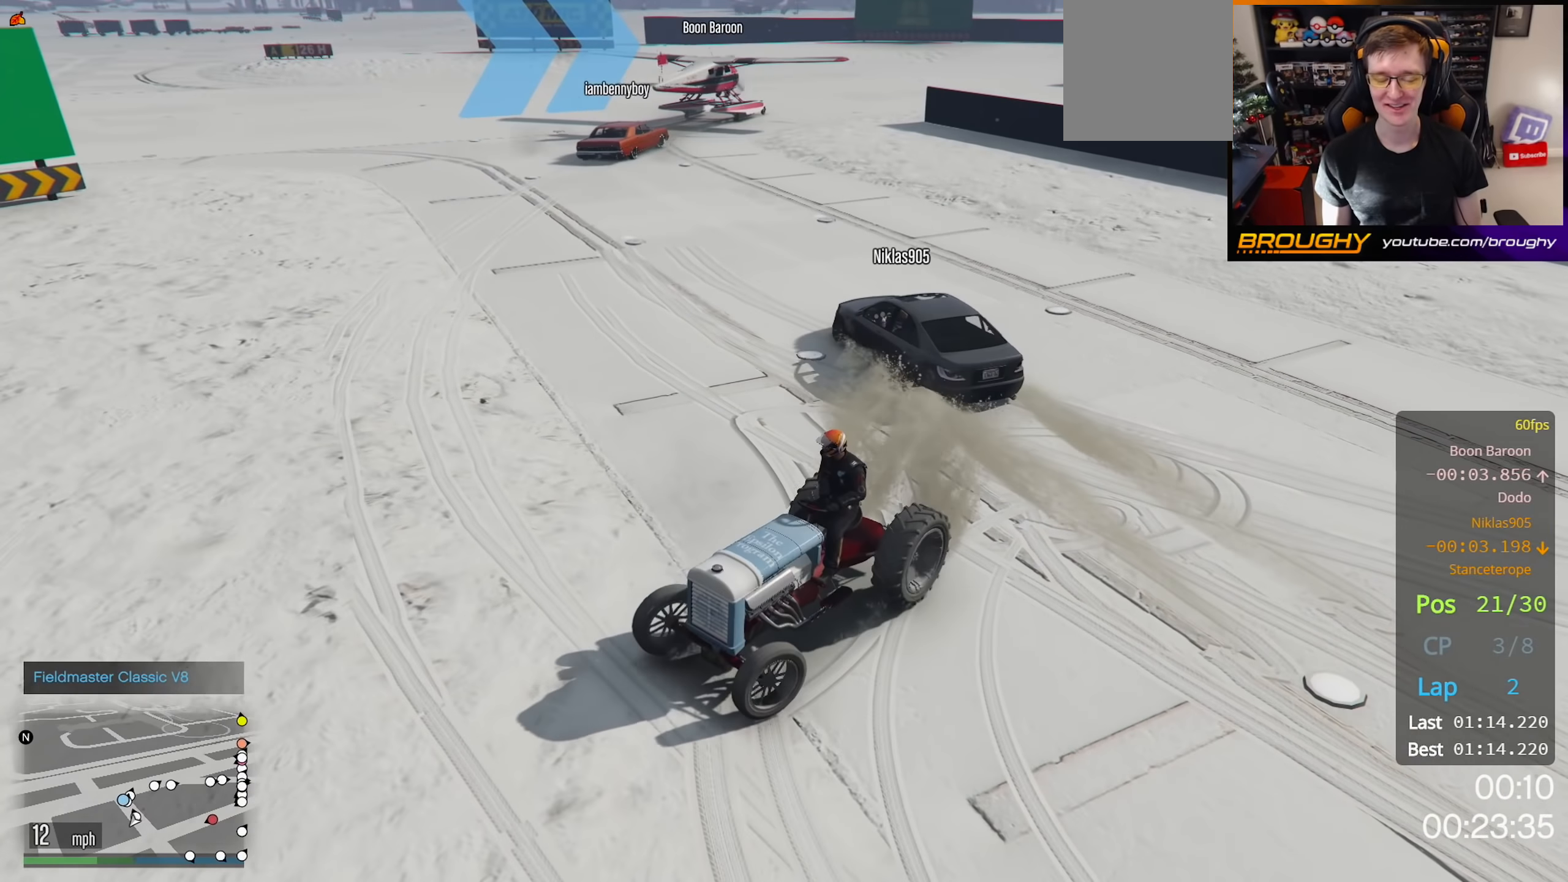
{"buttons": ["R2"], "left_stick": "right", "right_stick": "center", "events": [[33, "R2", "up"], [317, "R2", "down"]]}